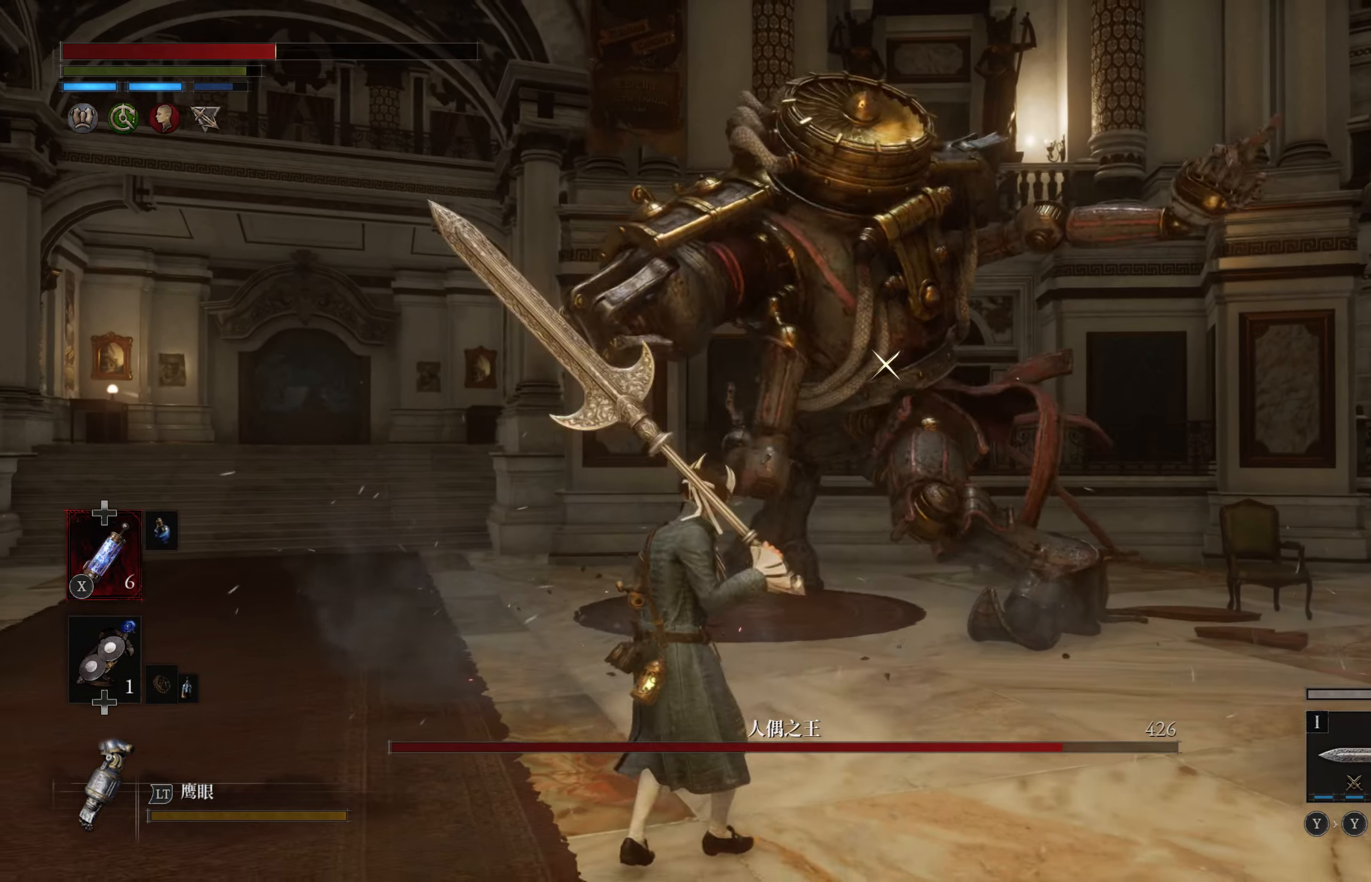
Gameplay with a controller (PlayStation layout); each line is a JSON object with the inputs held at the frame after it. "events" lists button and stick changes between this image and that frame as [ms after this image, input, new state], when the widget could be followed in between.
{"buttons": ["SQUARE"], "left_stick": "down-left", "right_stick": "center", "events": [[216, "L1", "down"], [316, "L1", "up"], [483, "left_stick", "down-left"], [500, "SQUARE", "down"]]}
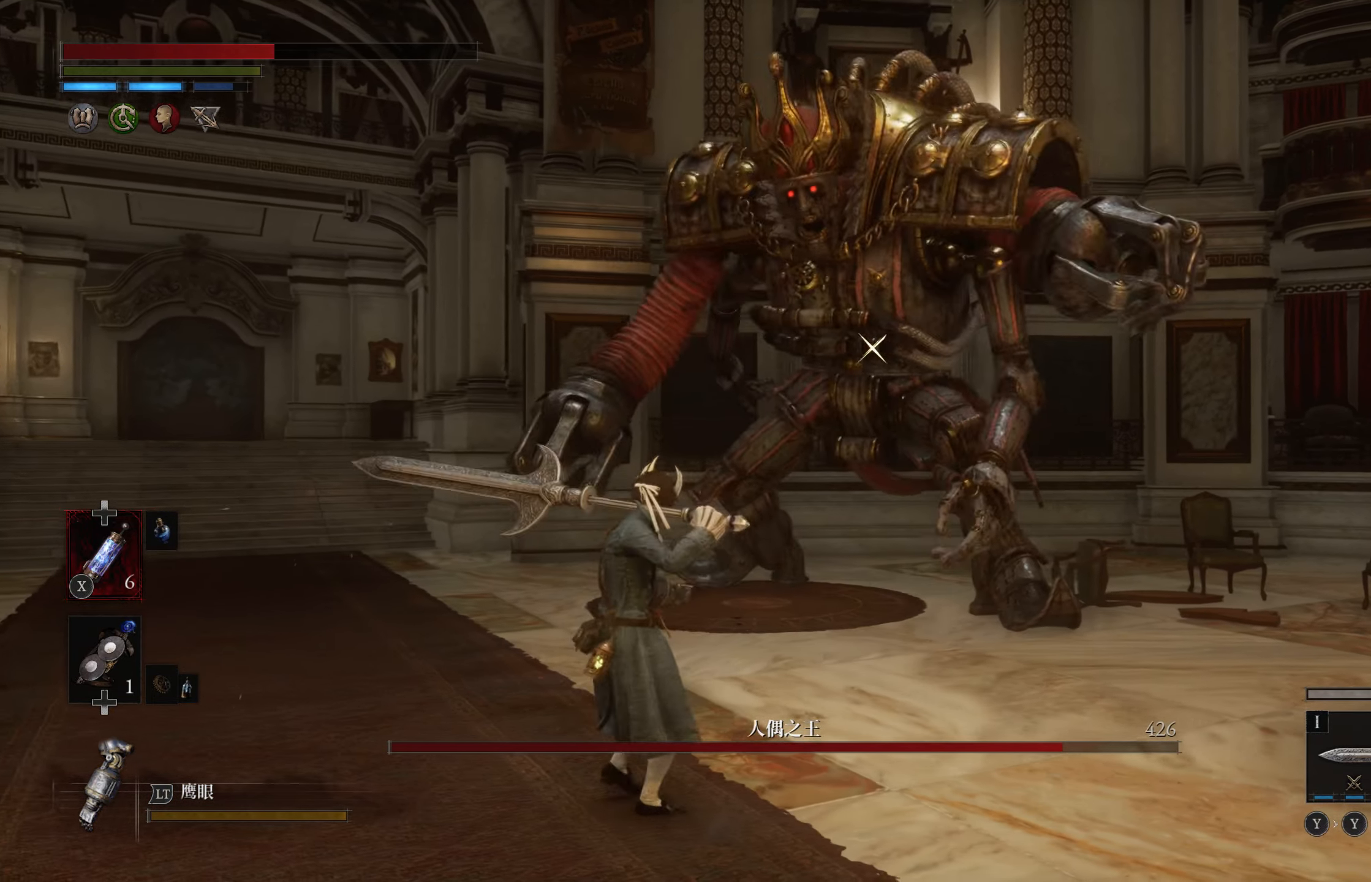
{"buttons": [], "left_stick": "down-left", "right_stick": "center", "events": [[116, "SQUARE", "up"]]}
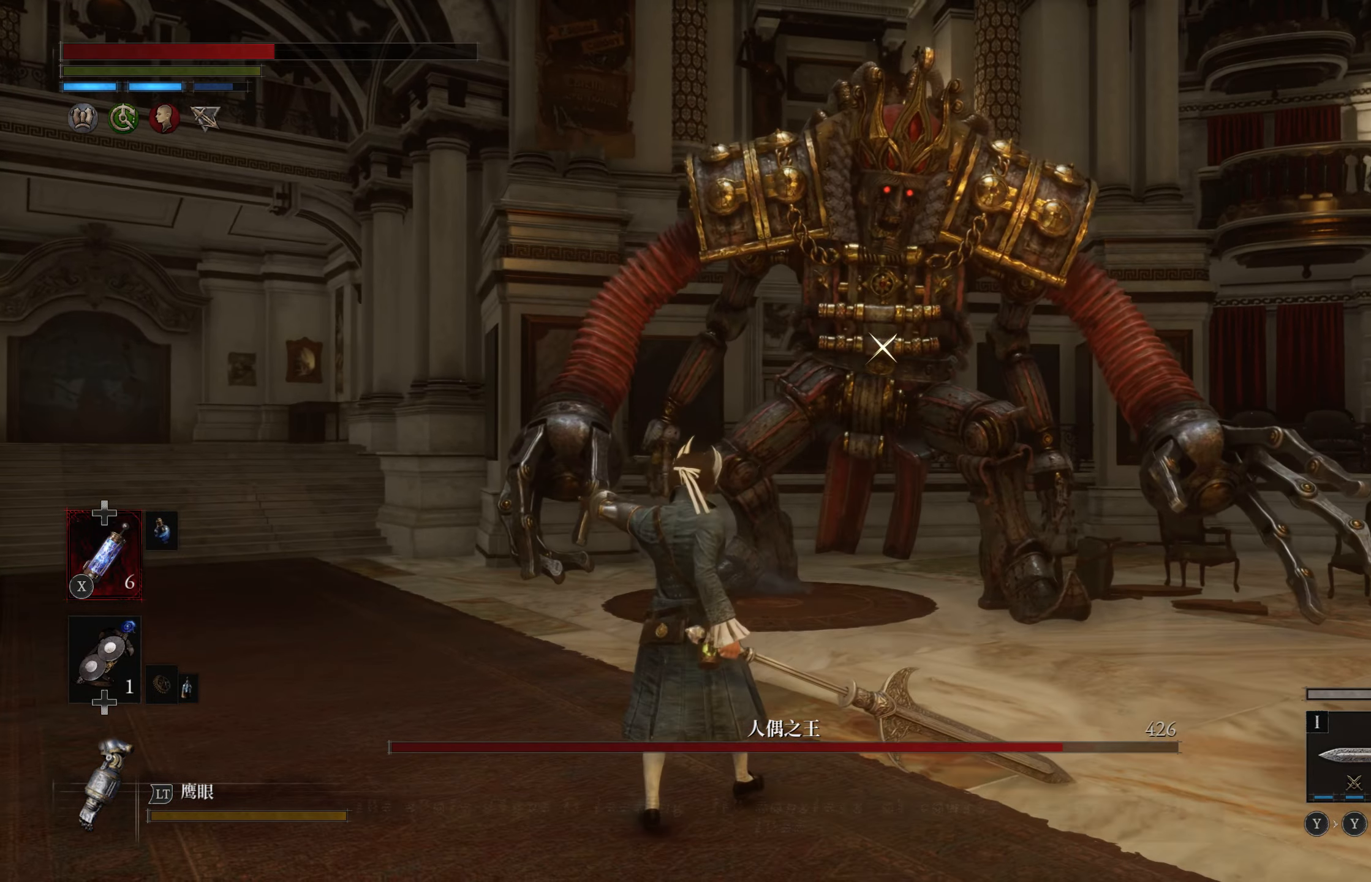
{"buttons": [], "left_stick": "left", "right_stick": "center", "events": [[317, "left_stick", "left"]]}
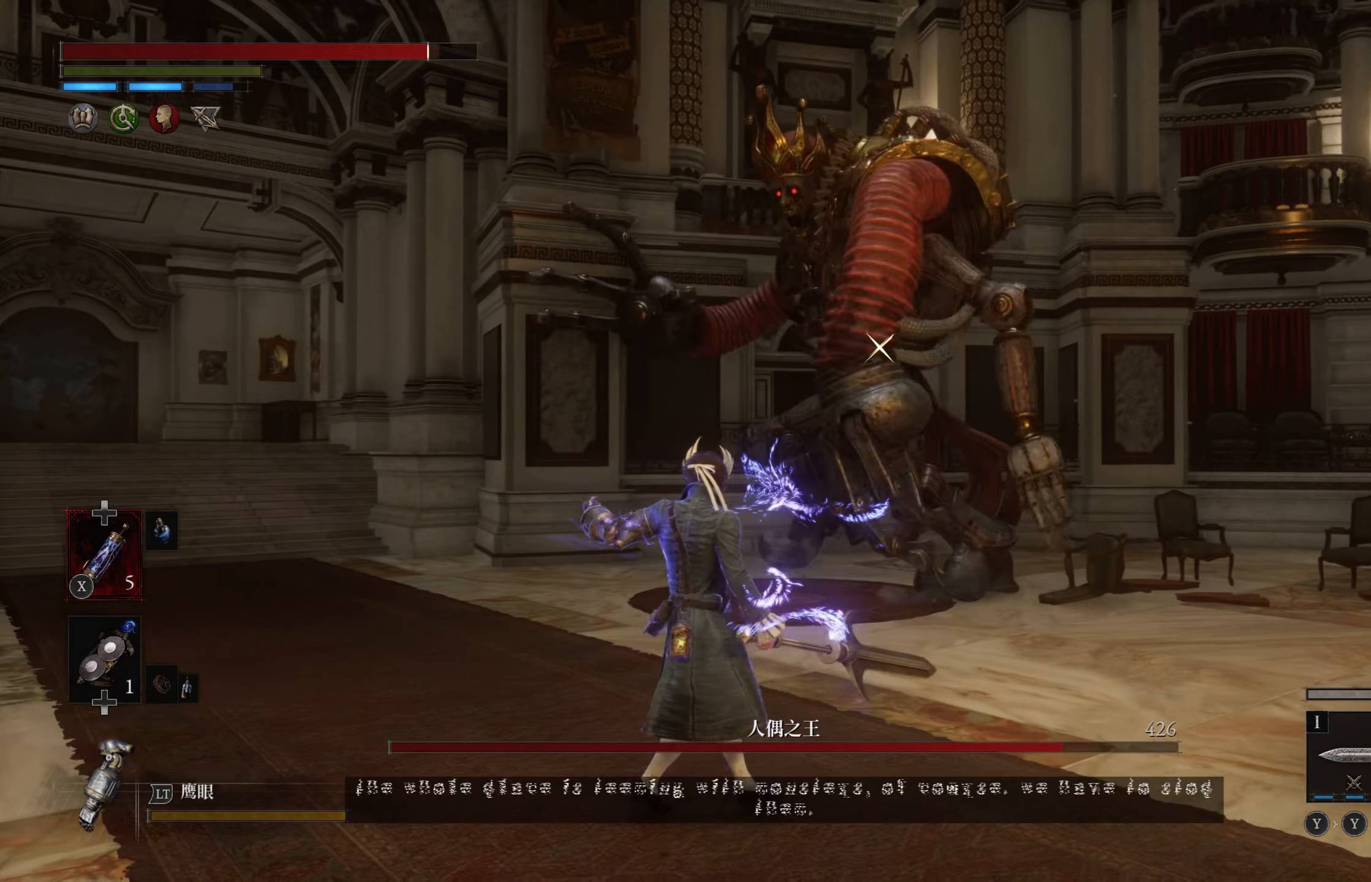
{"buttons": [], "left_stick": "up-right", "right_stick": "center", "events": [[117, "left_stick", "up"], [267, "left_stick", "up-right"]]}
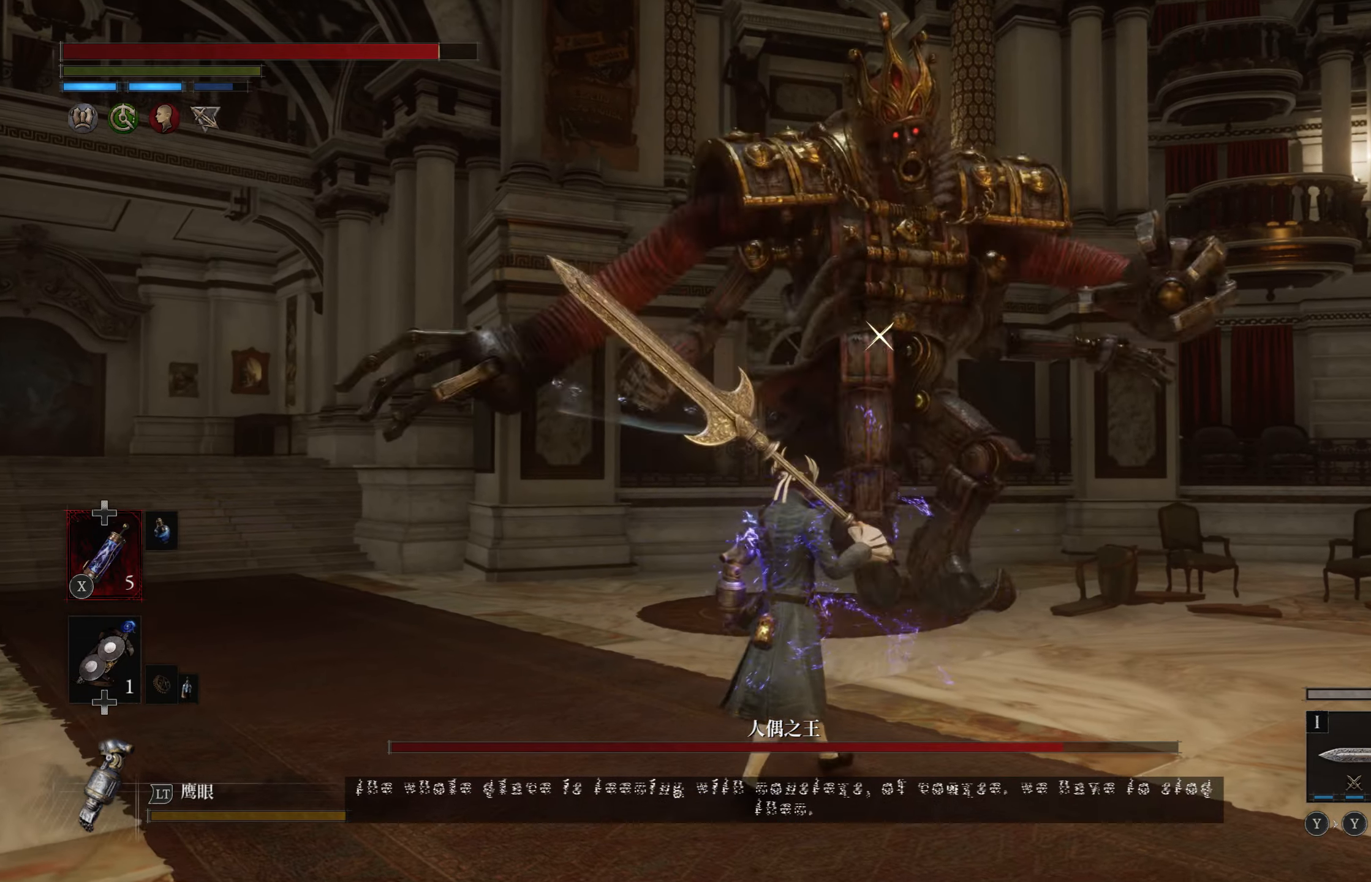
{"buttons": ["L1"], "left_stick": "up", "right_stick": "center", "events": [[33, "L1", "down"], [367, "L1", "up"], [367, "left_stick", "up"], [500, "L1", "down"]]}
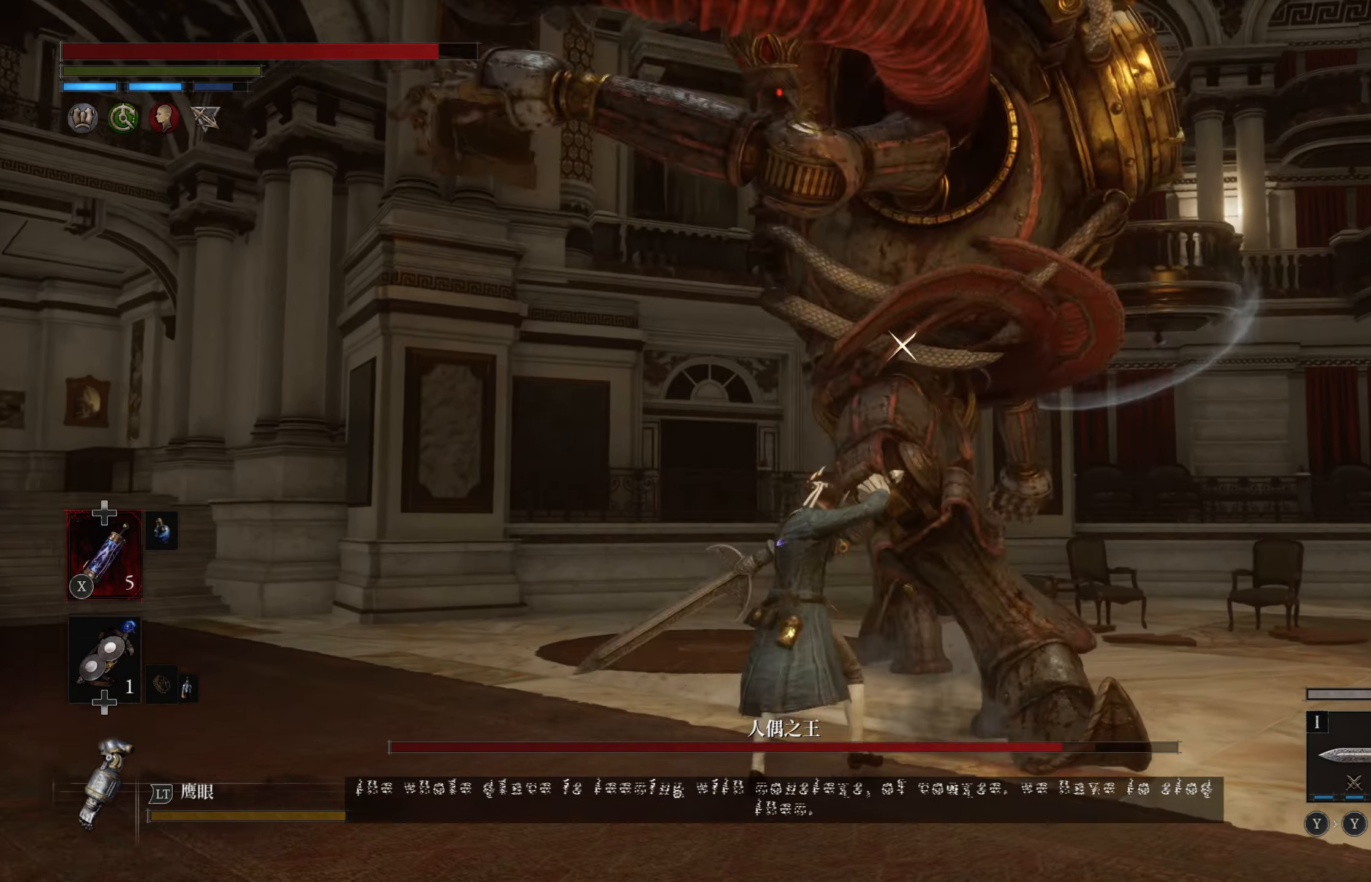
{"buttons": ["L1"], "left_stick": "up", "right_stick": "center", "events": [[217, "L1", "up"], [317, "L1", "down"]]}
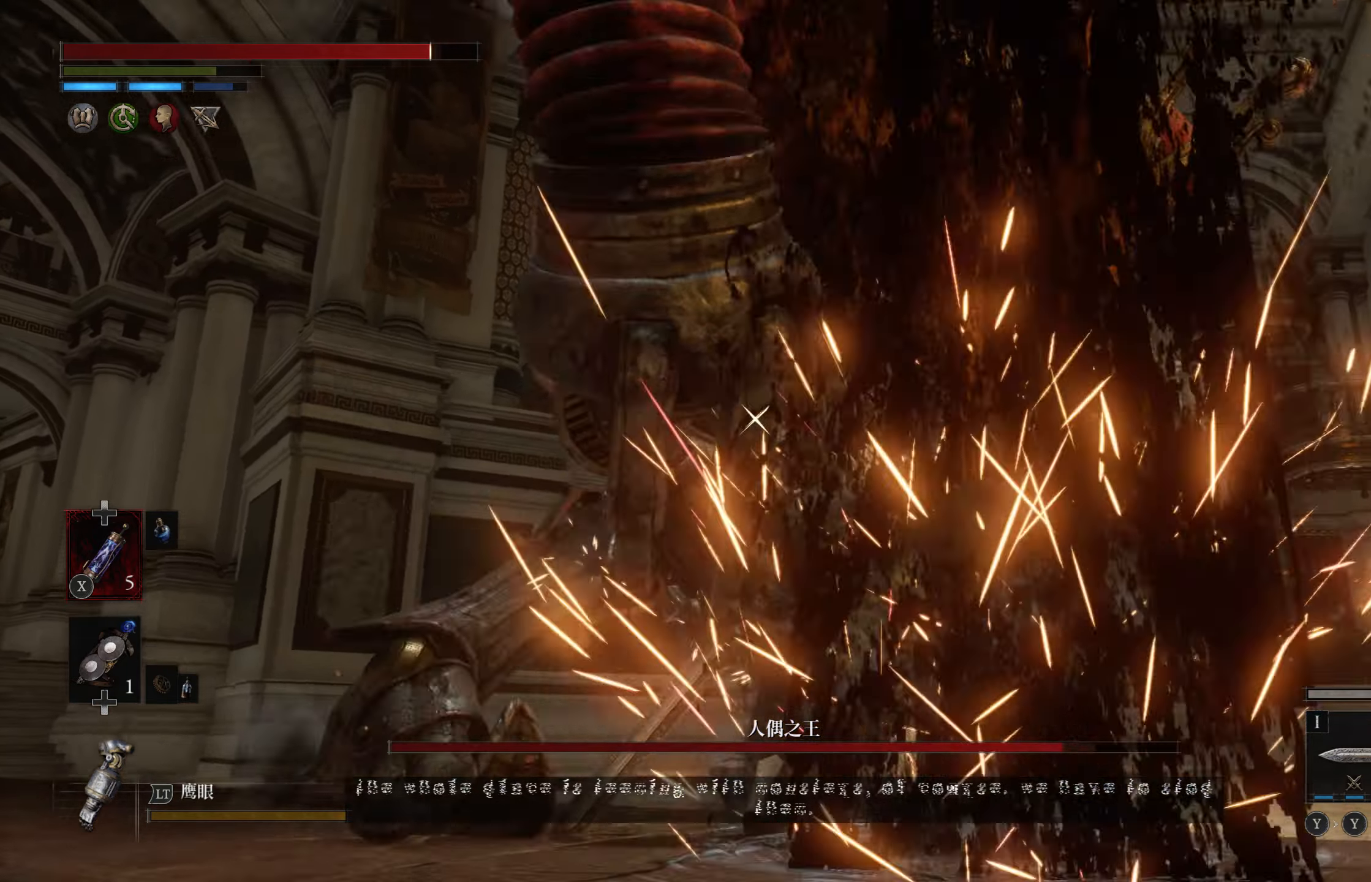
{"buttons": [], "left_stick": "up", "right_stick": "center", "events": [[183, "L1", "up"], [417, "R1", "down"], [500, "R1", "up"]]}
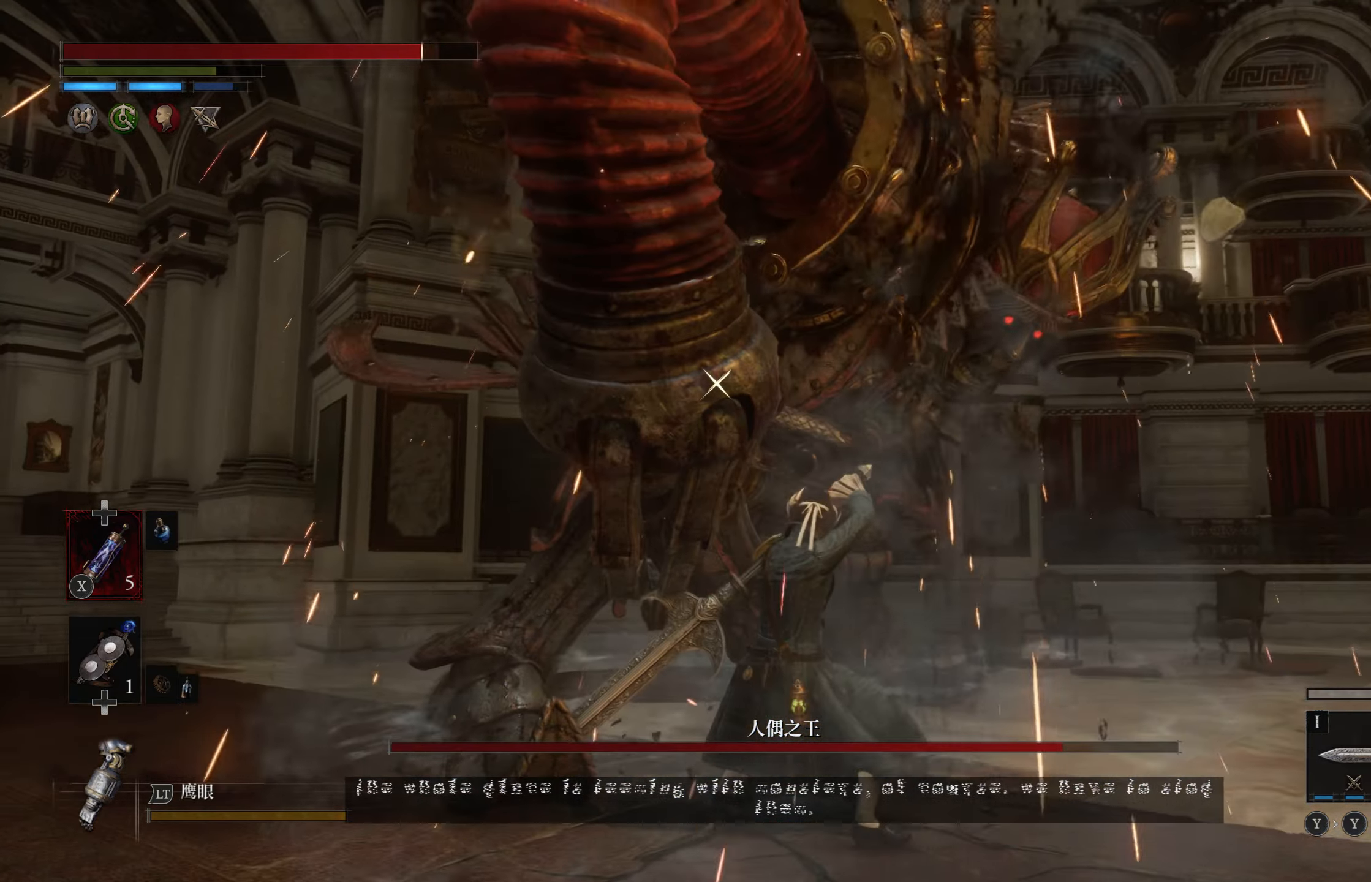
{"buttons": [], "left_stick": "center", "right_stick": "center", "events": [[17, "left_stick", "center"]]}
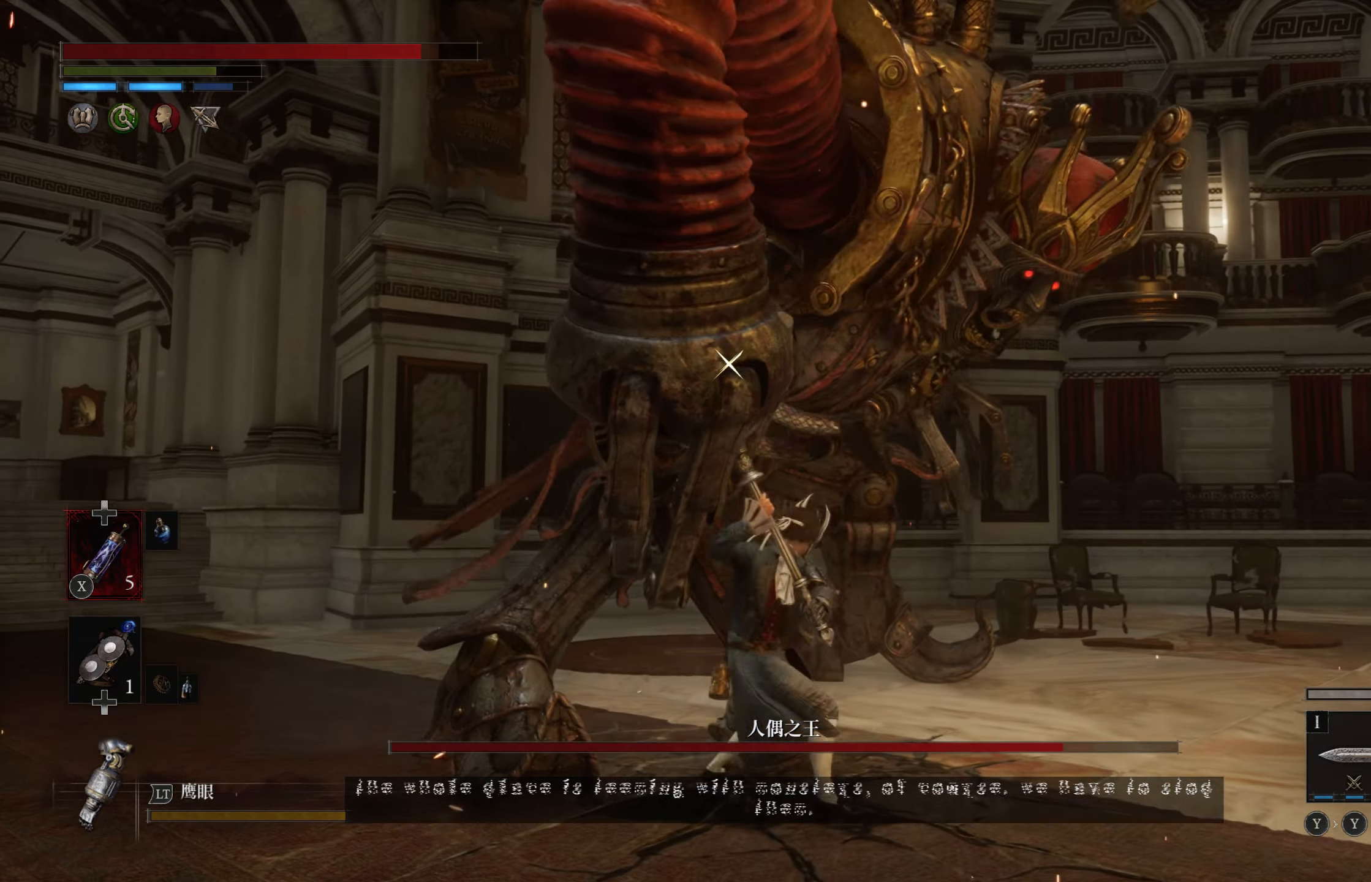
{"buttons": [], "left_stick": "down-left", "right_stick": "center", "events": [[467, "left_stick", "down-left"]]}
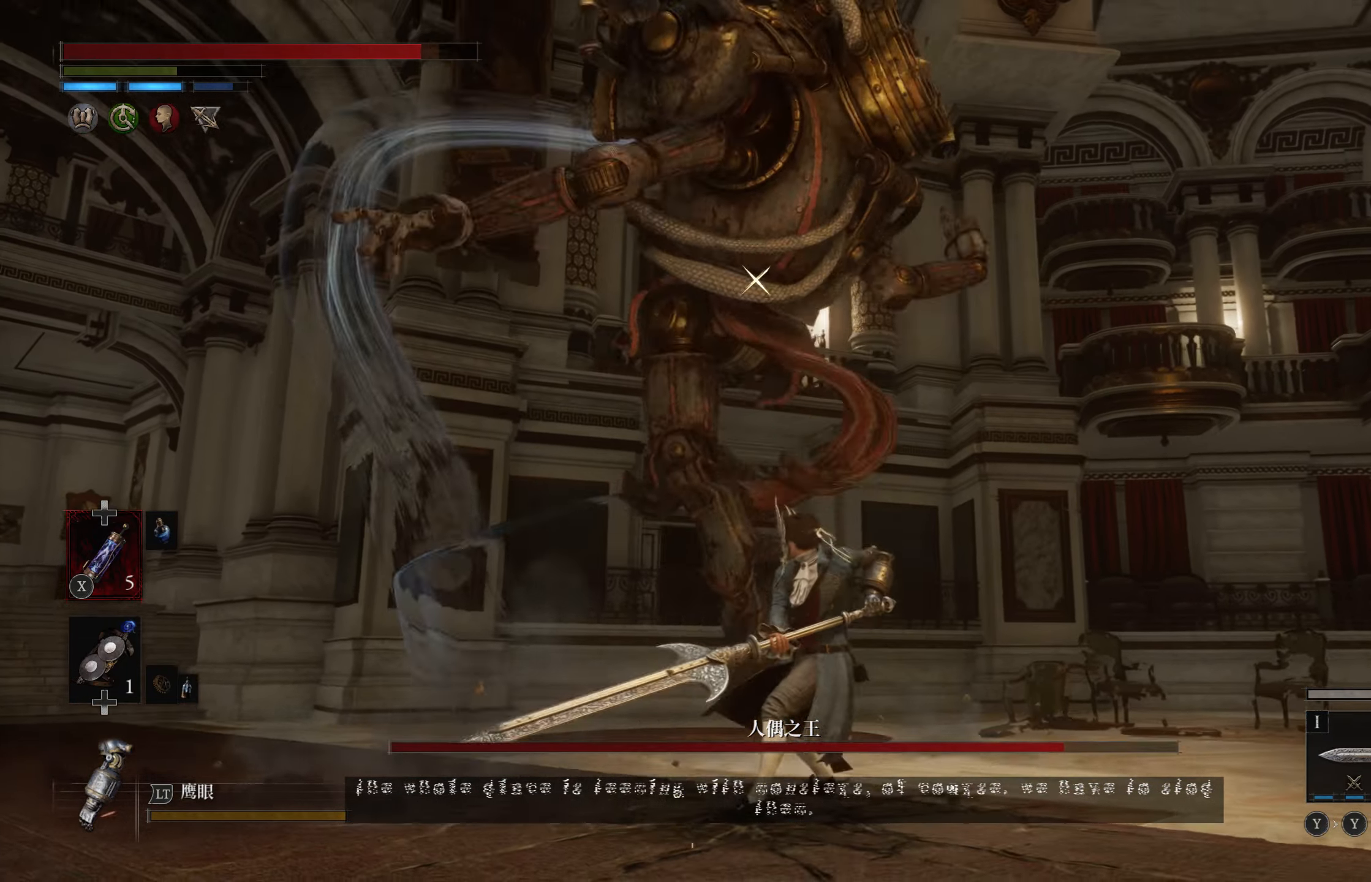
{"buttons": [], "left_stick": "down-left", "right_stick": "center", "events": []}
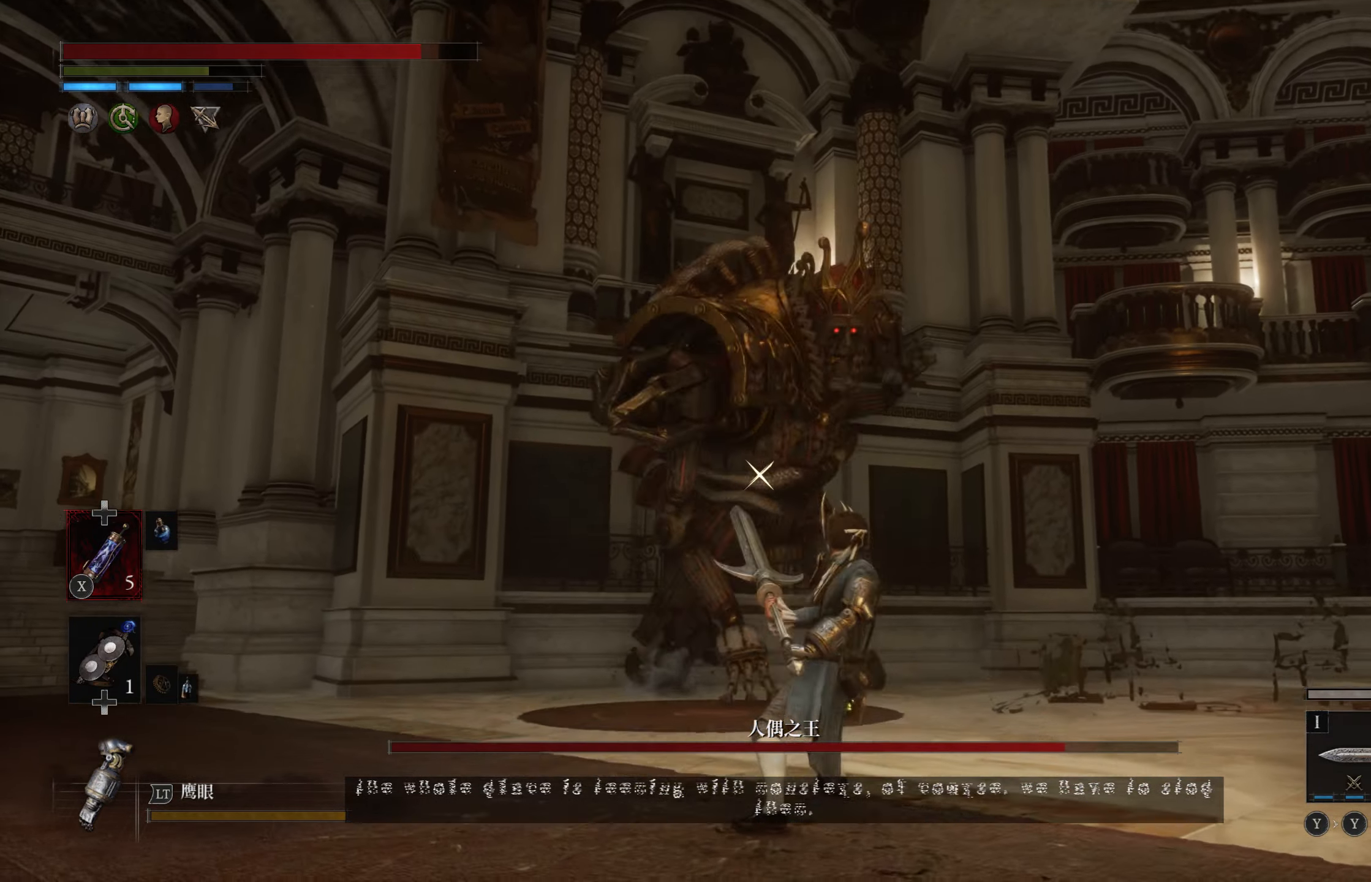
{"buttons": [], "left_stick": "up", "right_stick": "center", "events": [[317, "left_stick", "left"], [467, "left_stick", "up"]]}
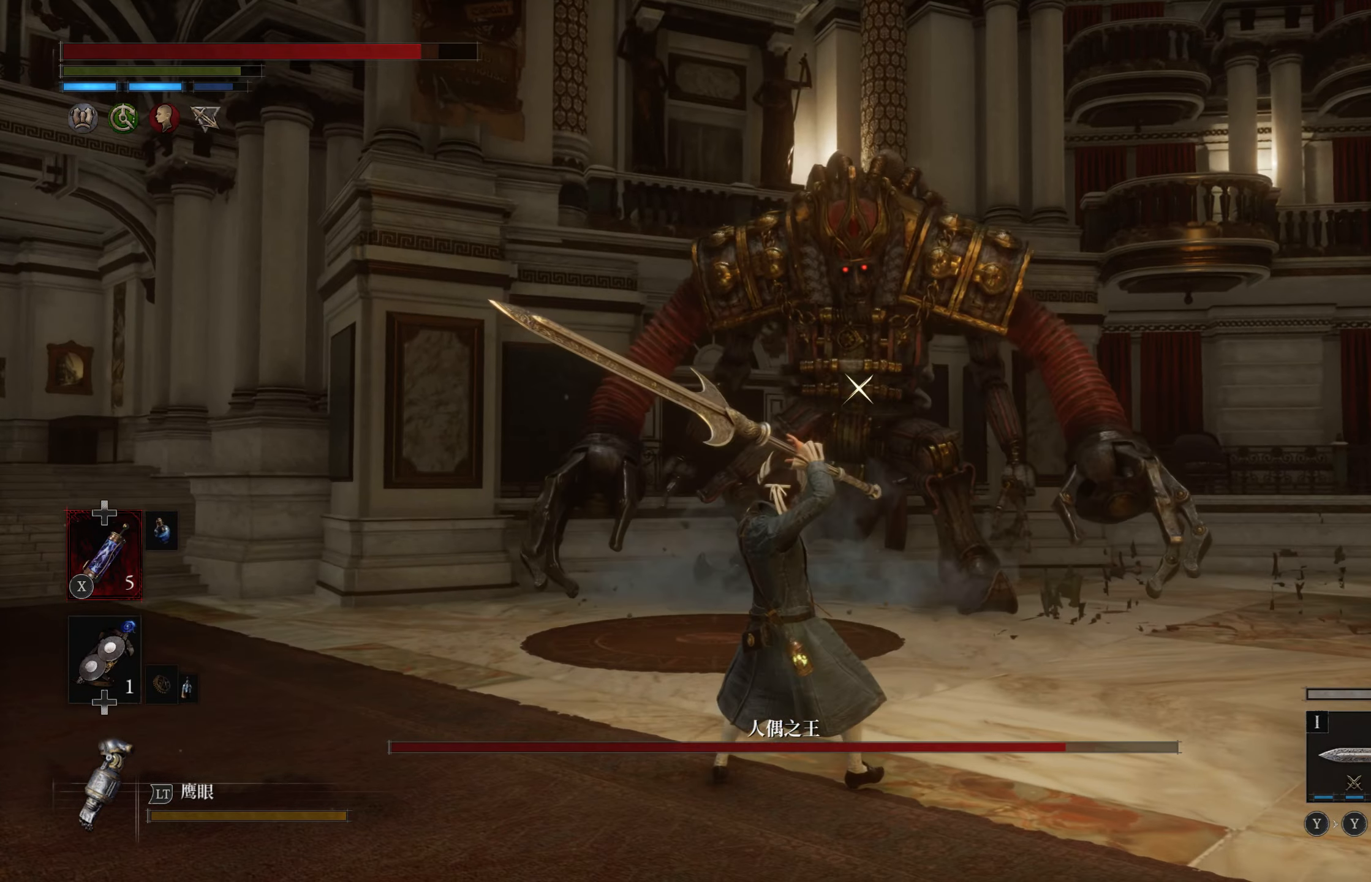
{"buttons": [], "left_stick": "up-right", "right_stick": "center", "events": [[133, "left_stick", "up-right"]]}
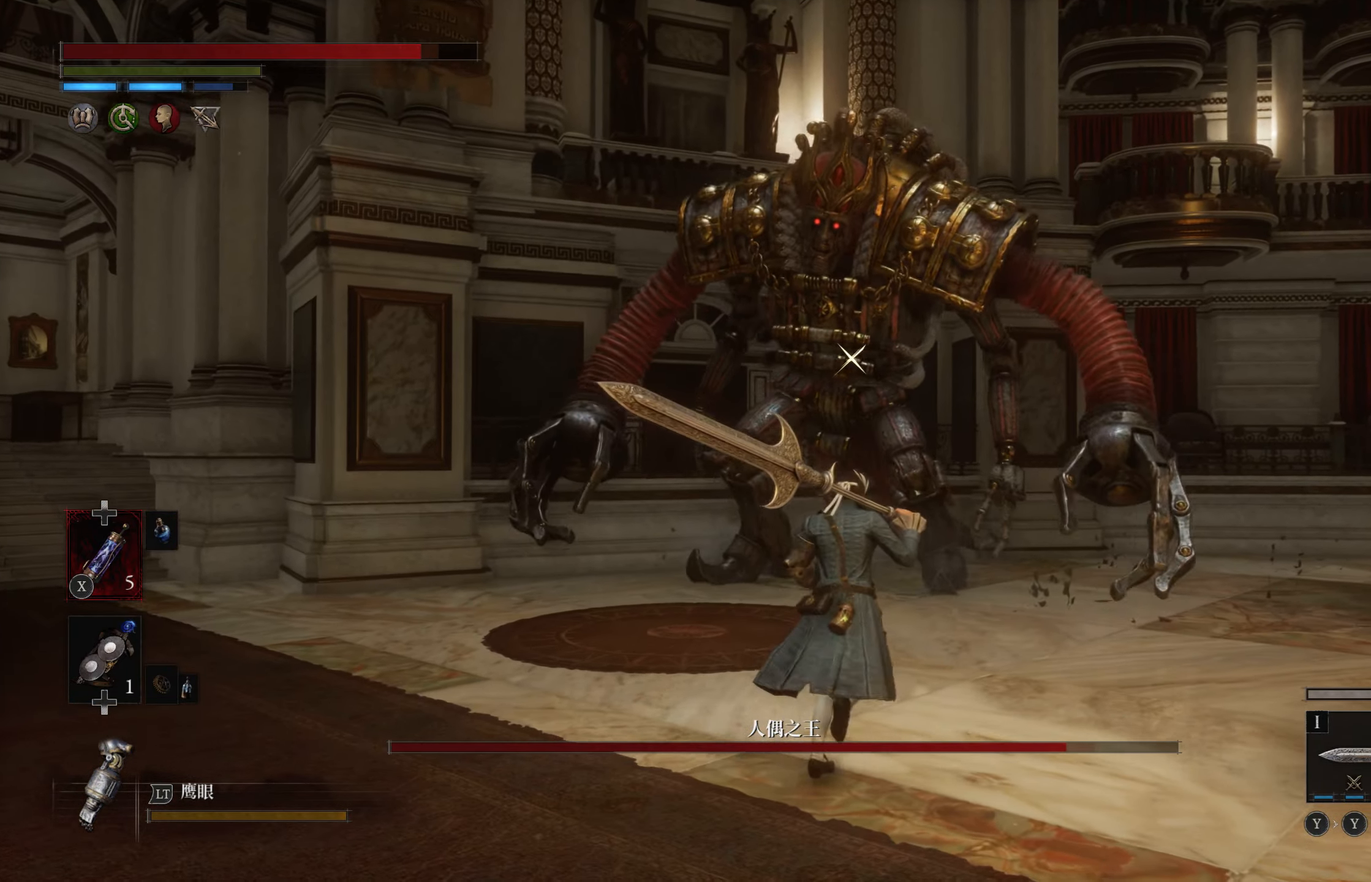
{"buttons": [], "left_stick": "up", "right_stick": "center", "events": [[67, "left_stick", "up"]]}
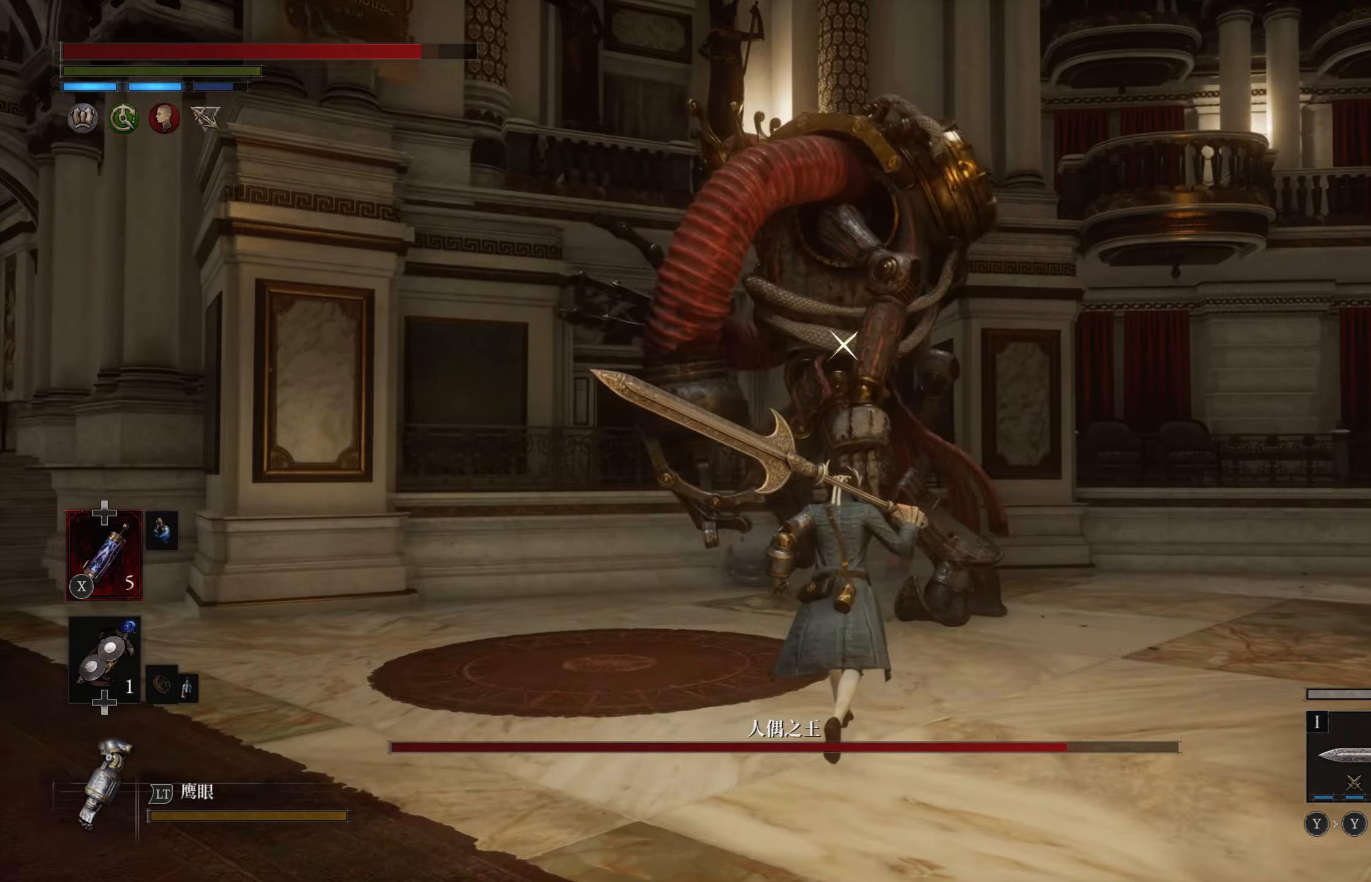
{"buttons": ["L1"], "left_stick": "up", "right_stick": "center", "events": [[384, "L1", "down"]]}
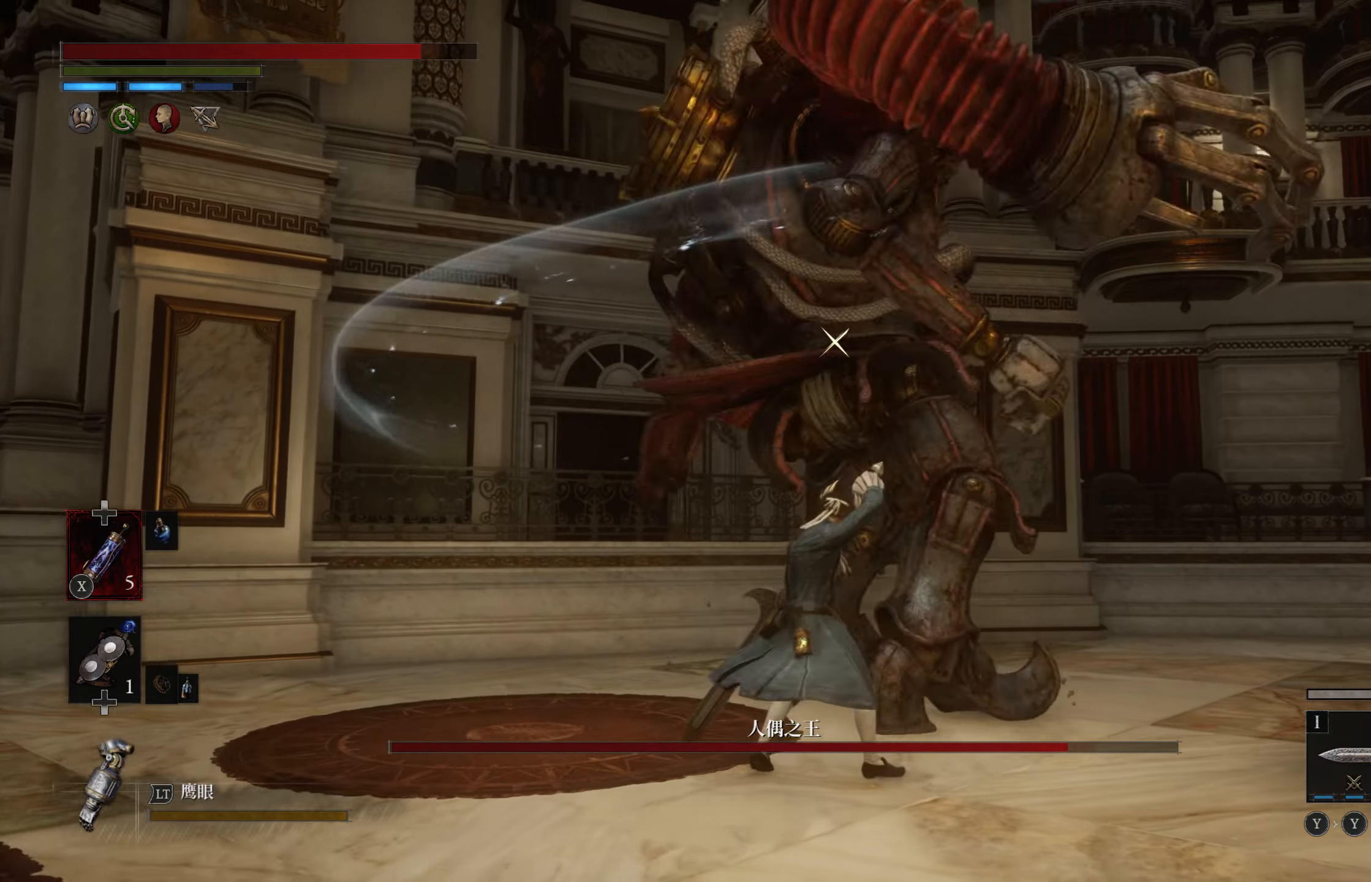
{"buttons": [], "left_stick": "up", "right_stick": "center", "events": [[67, "L1", "up"]]}
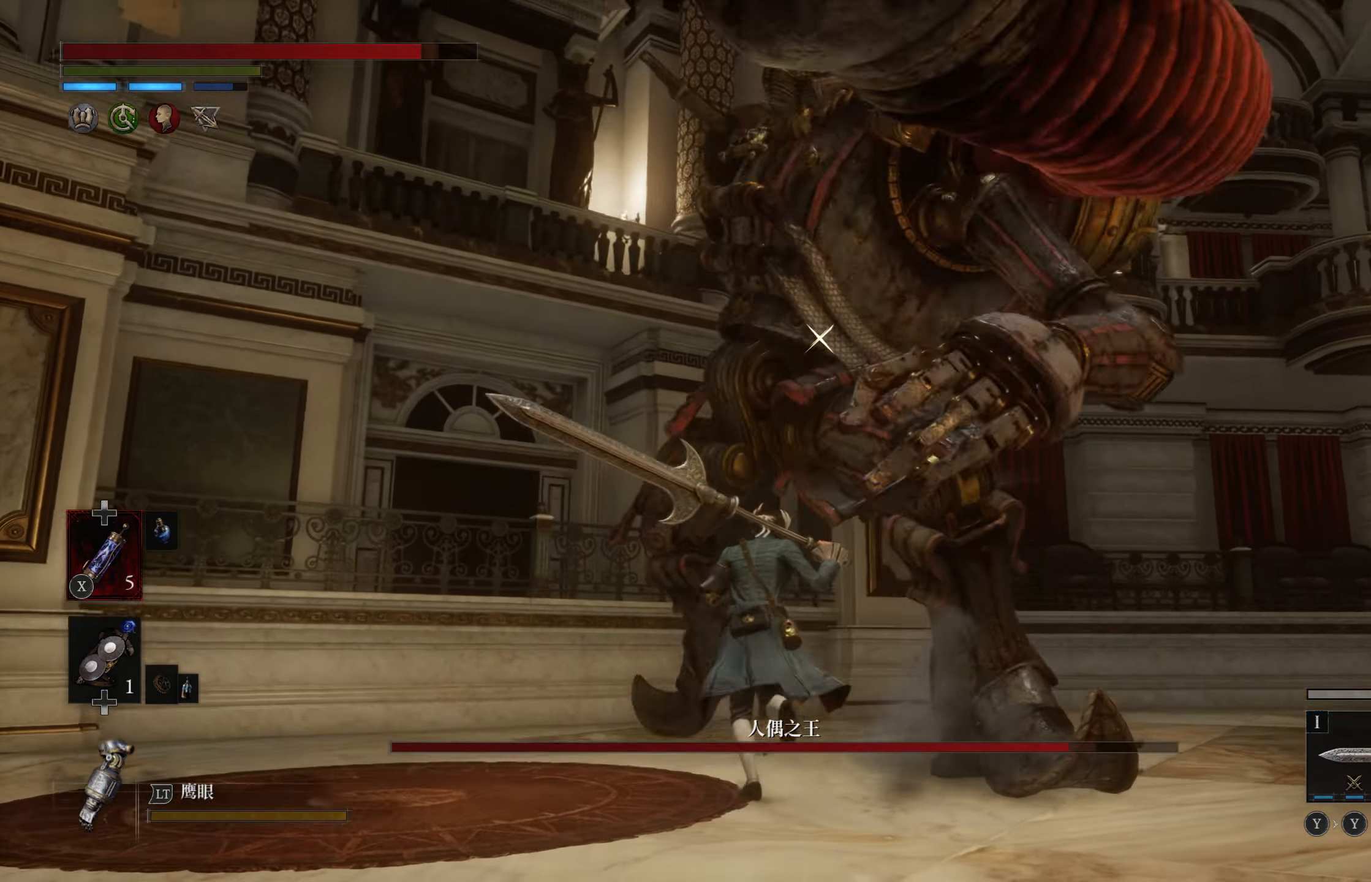
{"buttons": [], "left_stick": "up", "right_stick": "center", "events": [[84, "L1", "down"], [484, "L1", "up"]]}
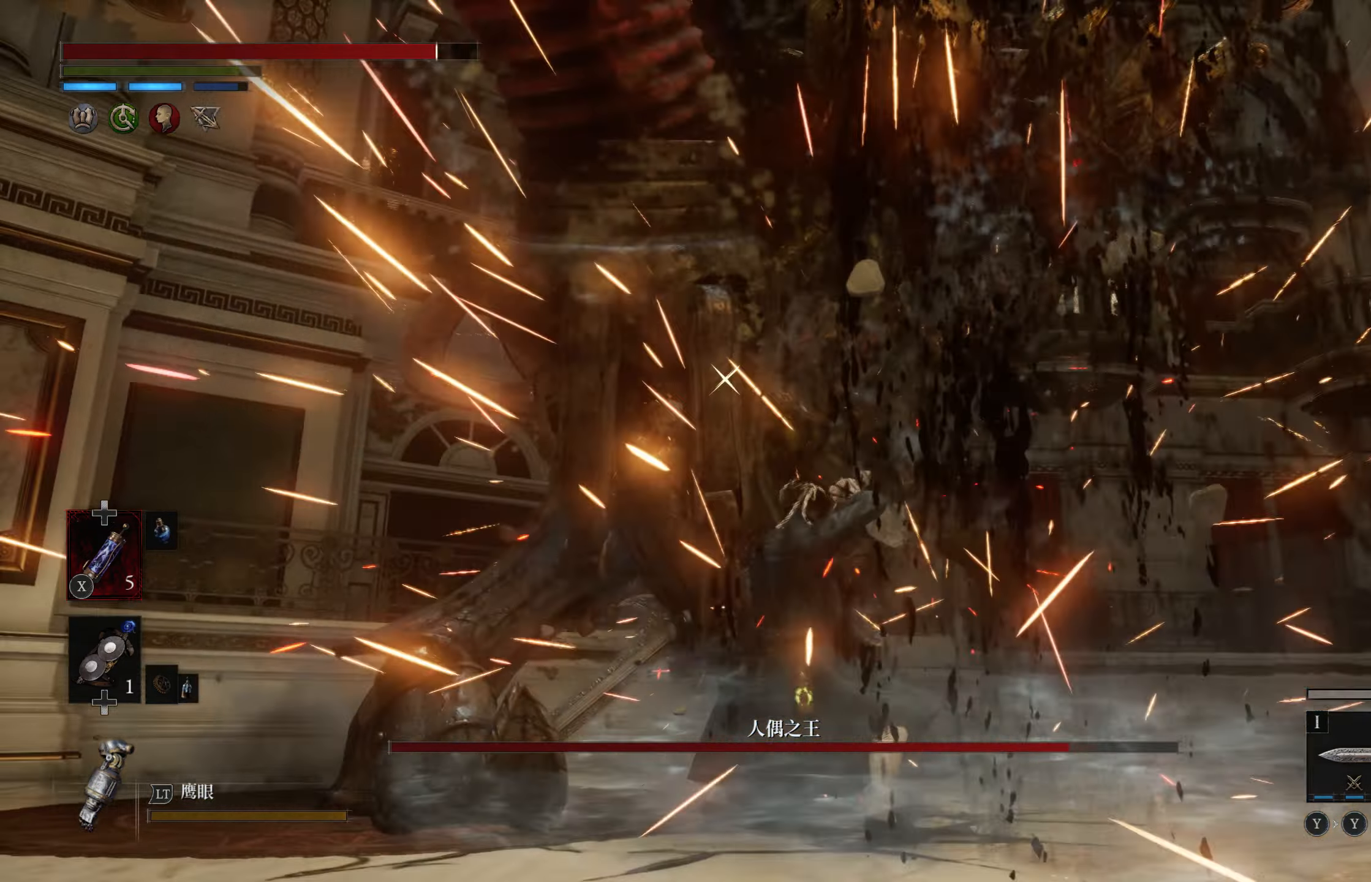
{"buttons": [], "left_stick": "center", "right_stick": "center", "events": [[234, "R1", "down"], [250, "left_stick", "center"], [350, "R1", "up"]]}
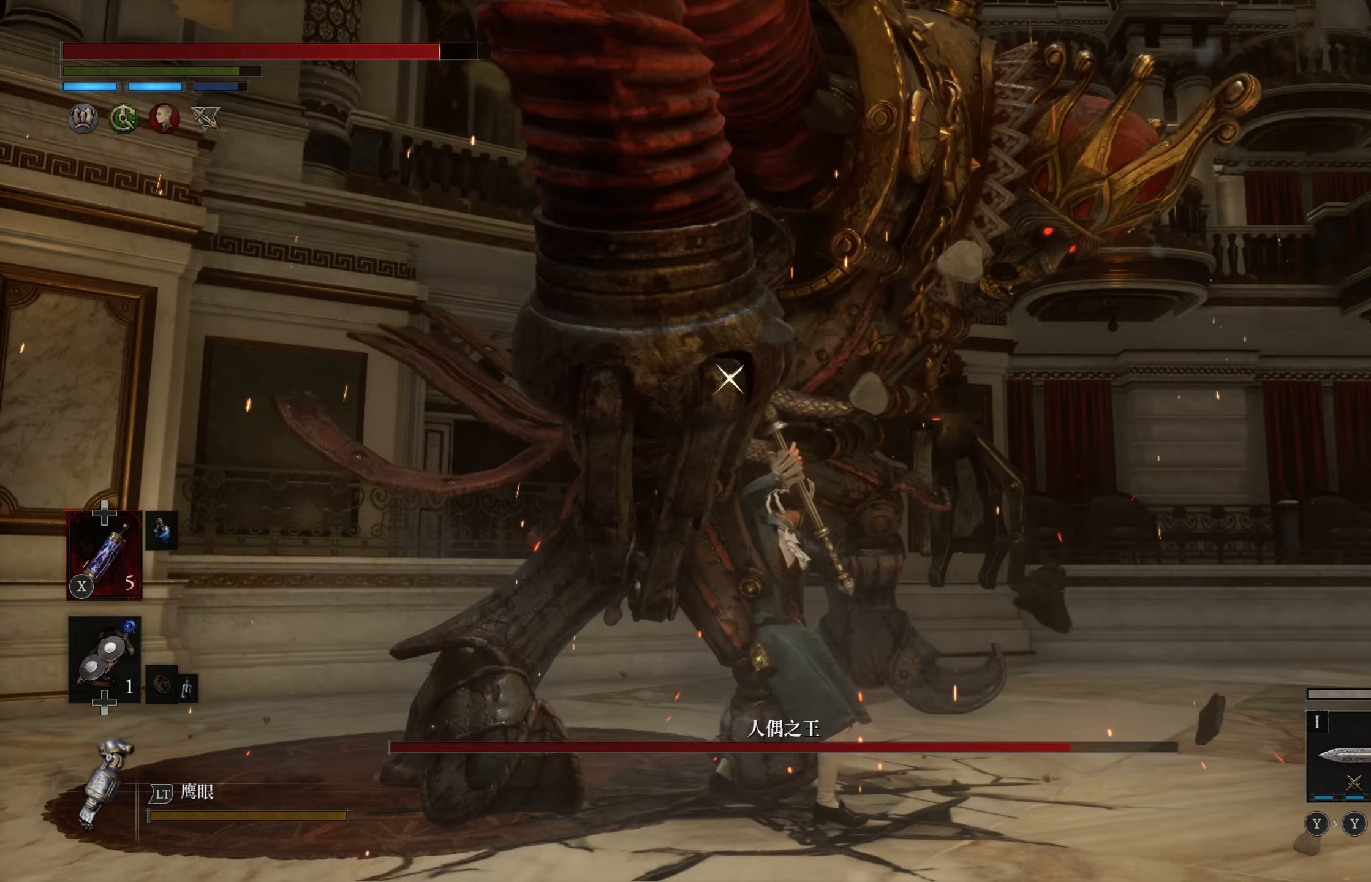
{"buttons": [], "left_stick": "center", "right_stick": "center", "events": []}
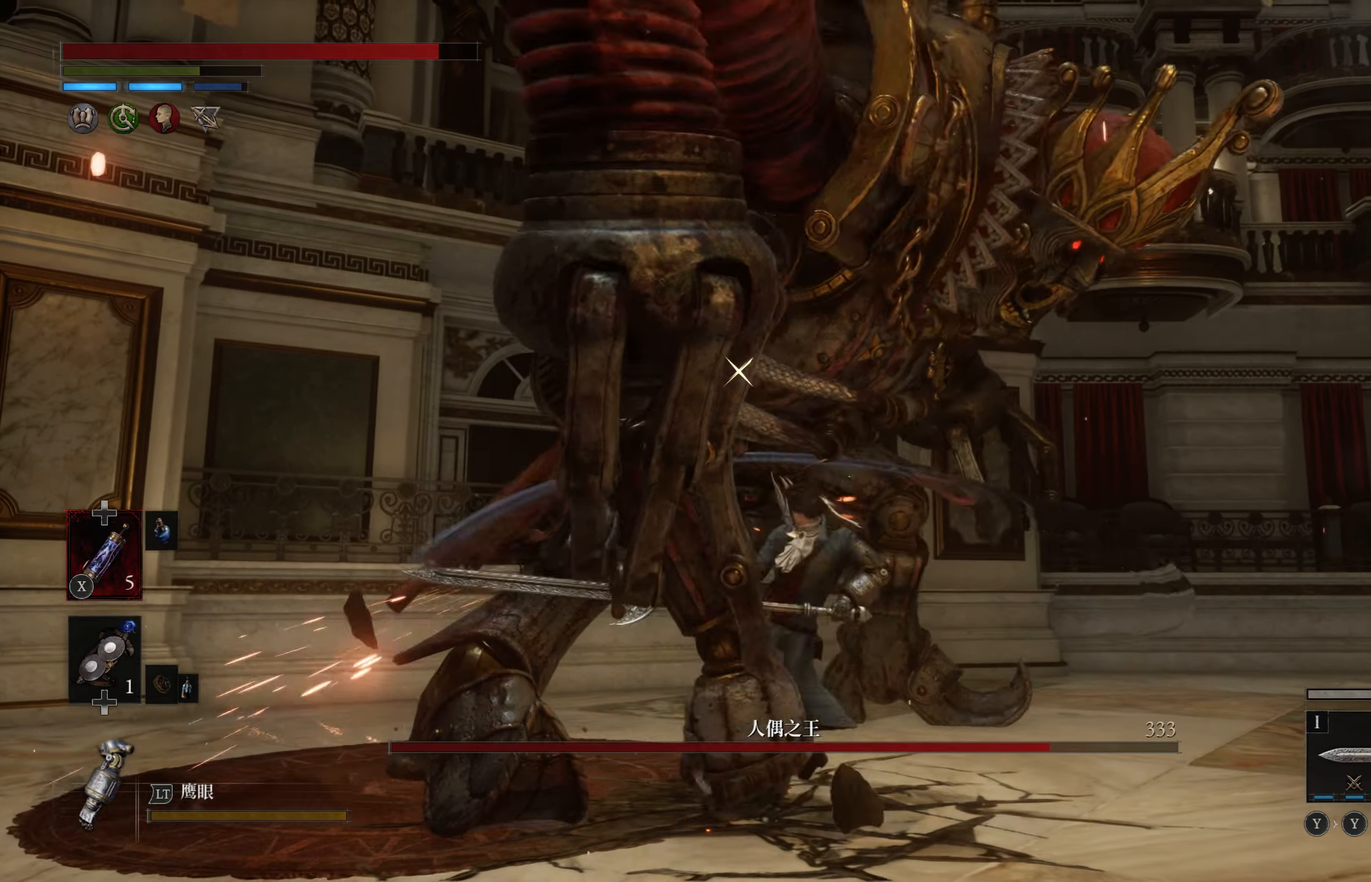
{"buttons": [], "left_stick": "center", "right_stick": "center", "events": []}
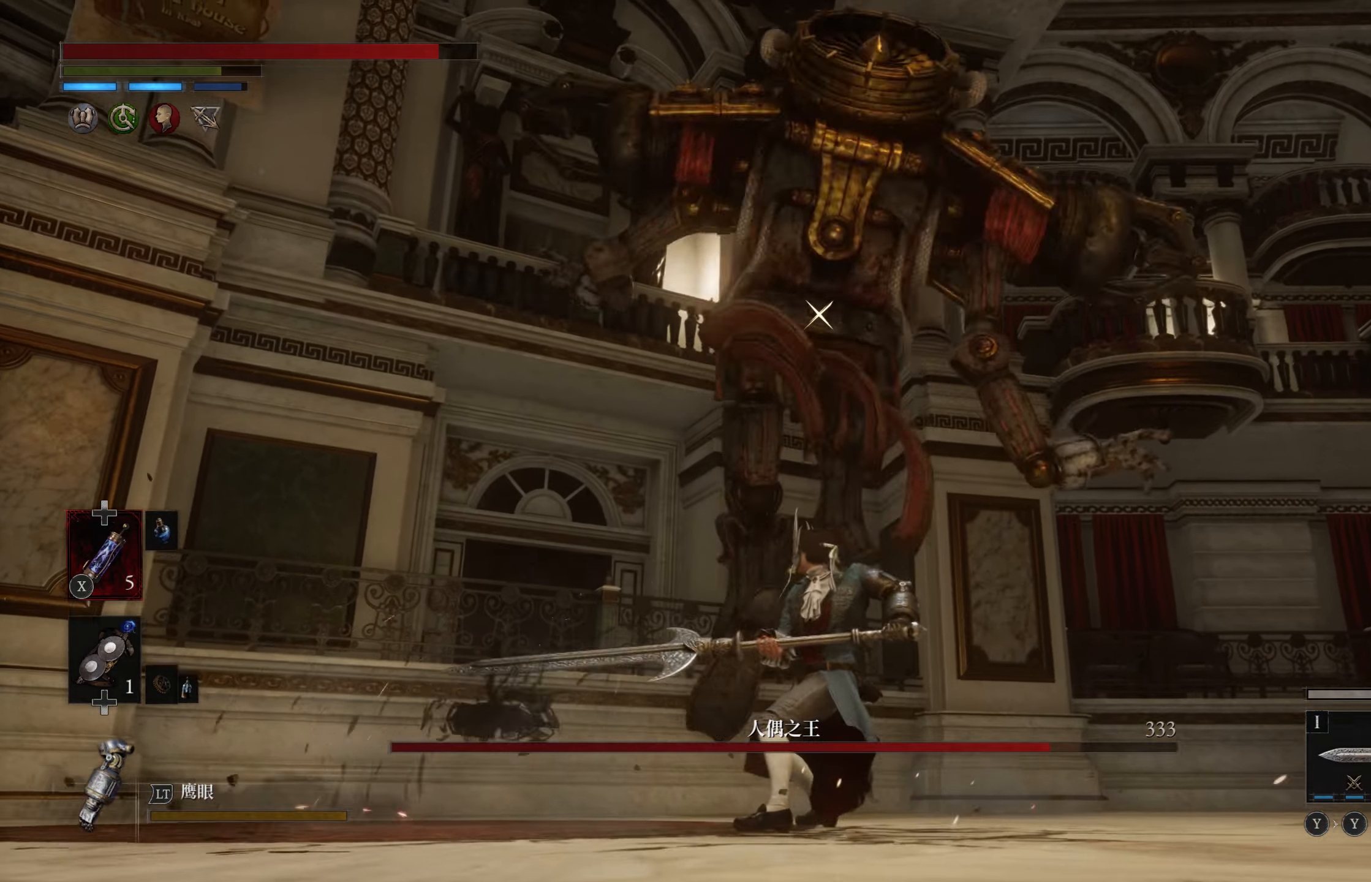
{"buttons": [], "left_stick": "up", "right_stick": "center", "events": [[34, "left_stick", "down-left"], [484, "left_stick", "up"]]}
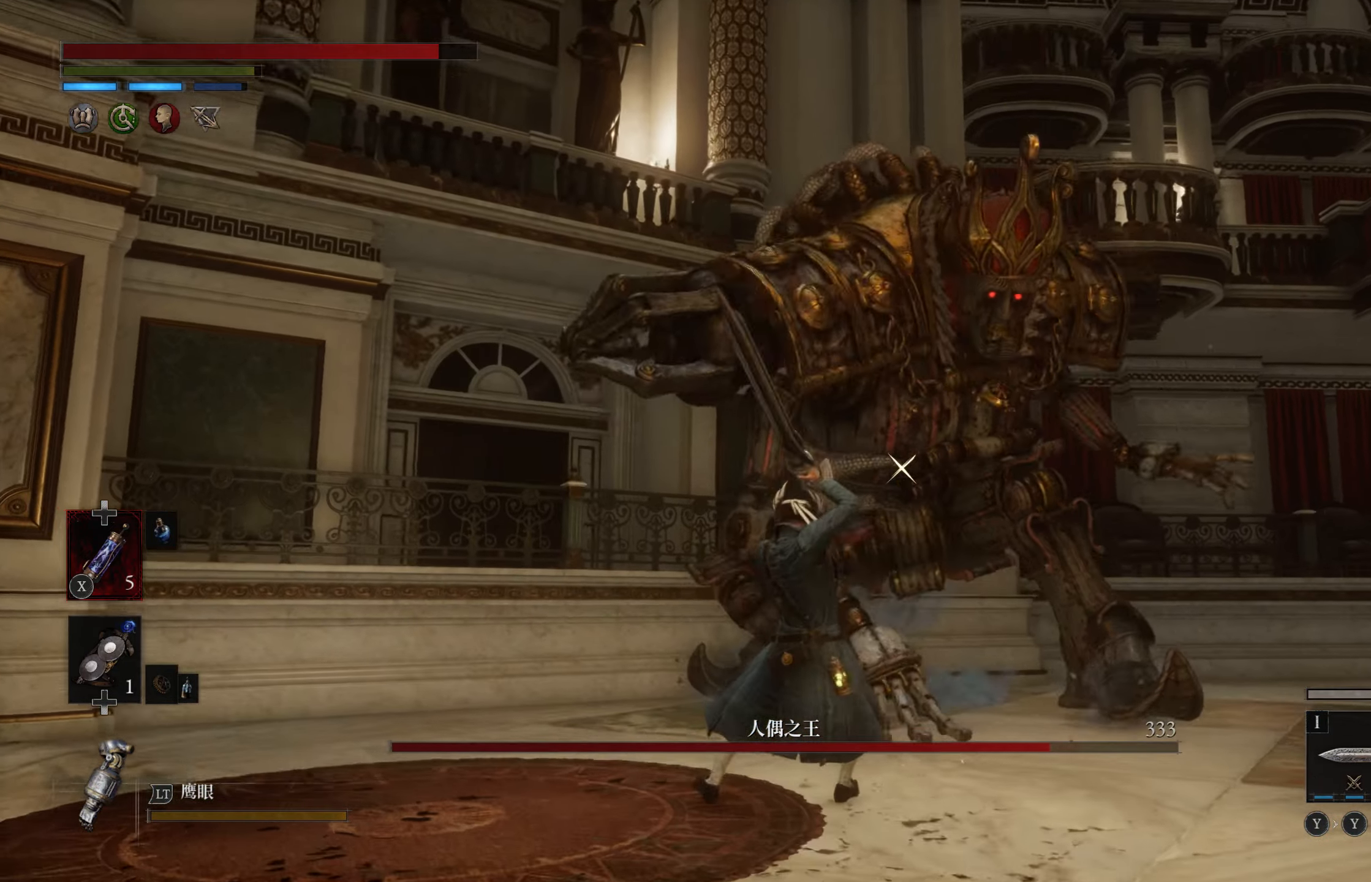
{"buttons": [], "left_stick": "up", "right_stick": "center", "events": []}
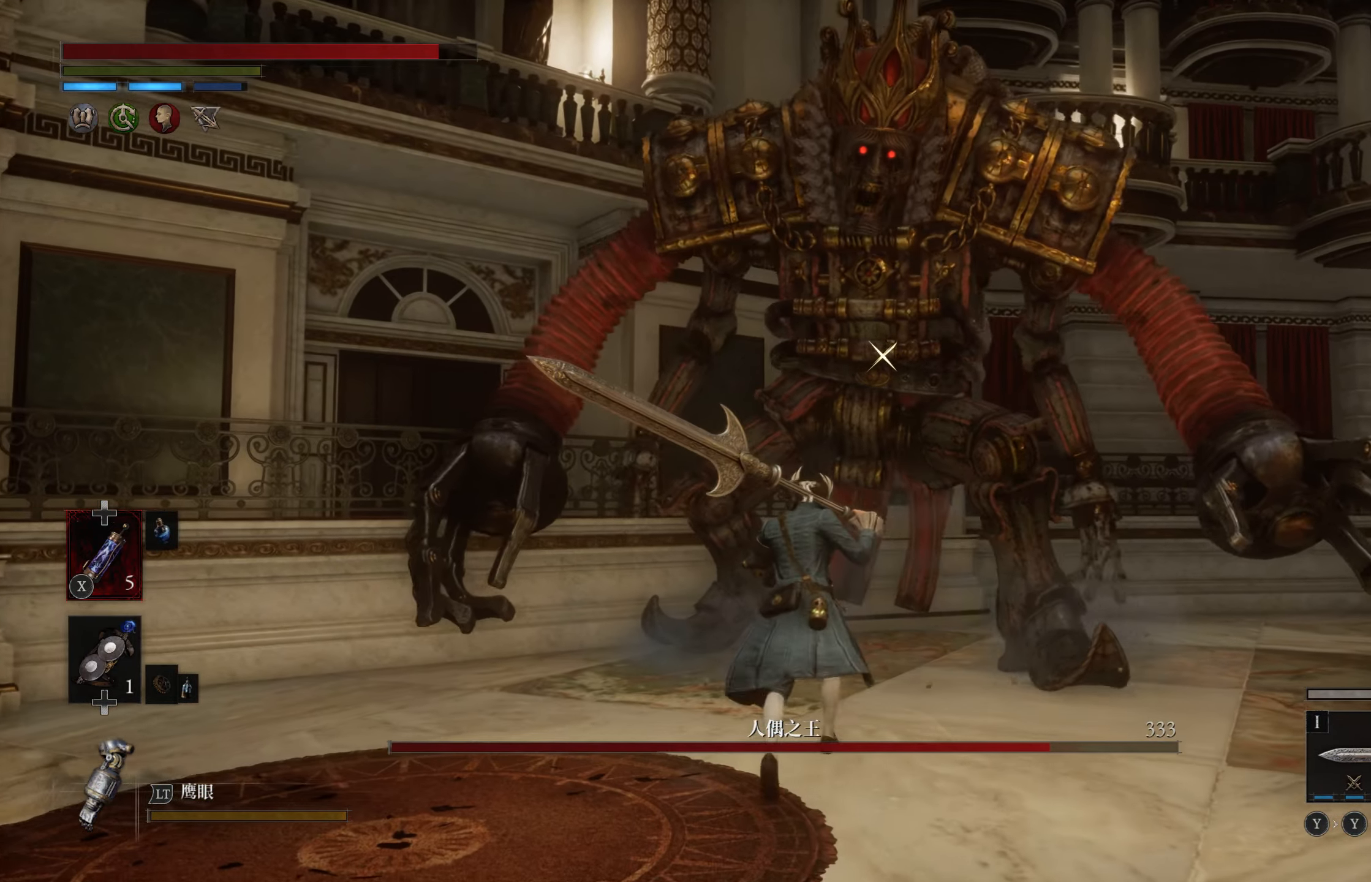
{"buttons": [], "left_stick": "center", "right_stick": "center", "events": [[67, "R1", "down"], [167, "R1", "up"], [184, "left_stick", "center"]]}
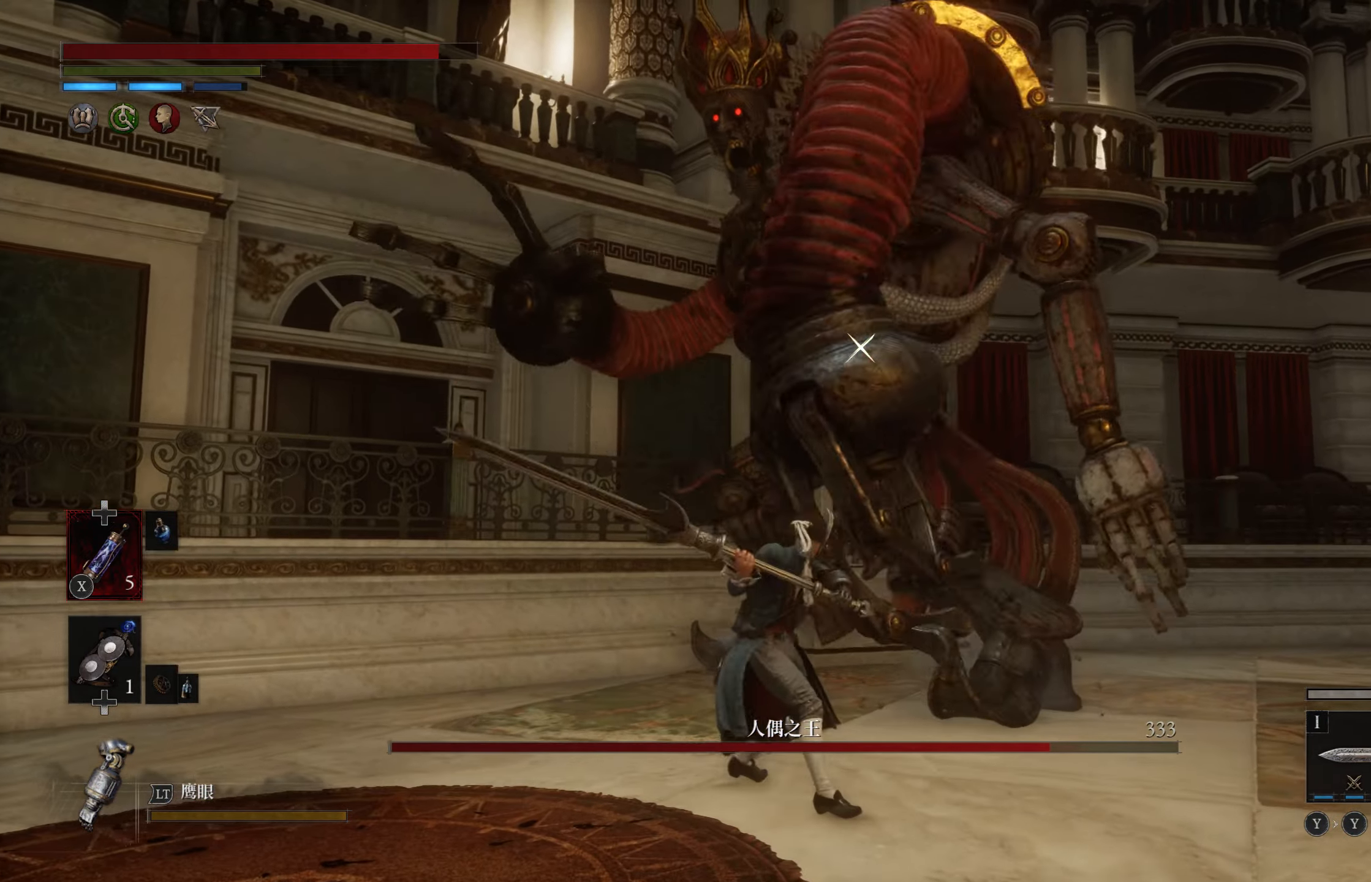
{"buttons": [], "left_stick": "down-left", "right_stick": "center", "events": [[284, "left_stick", "down-left"]]}
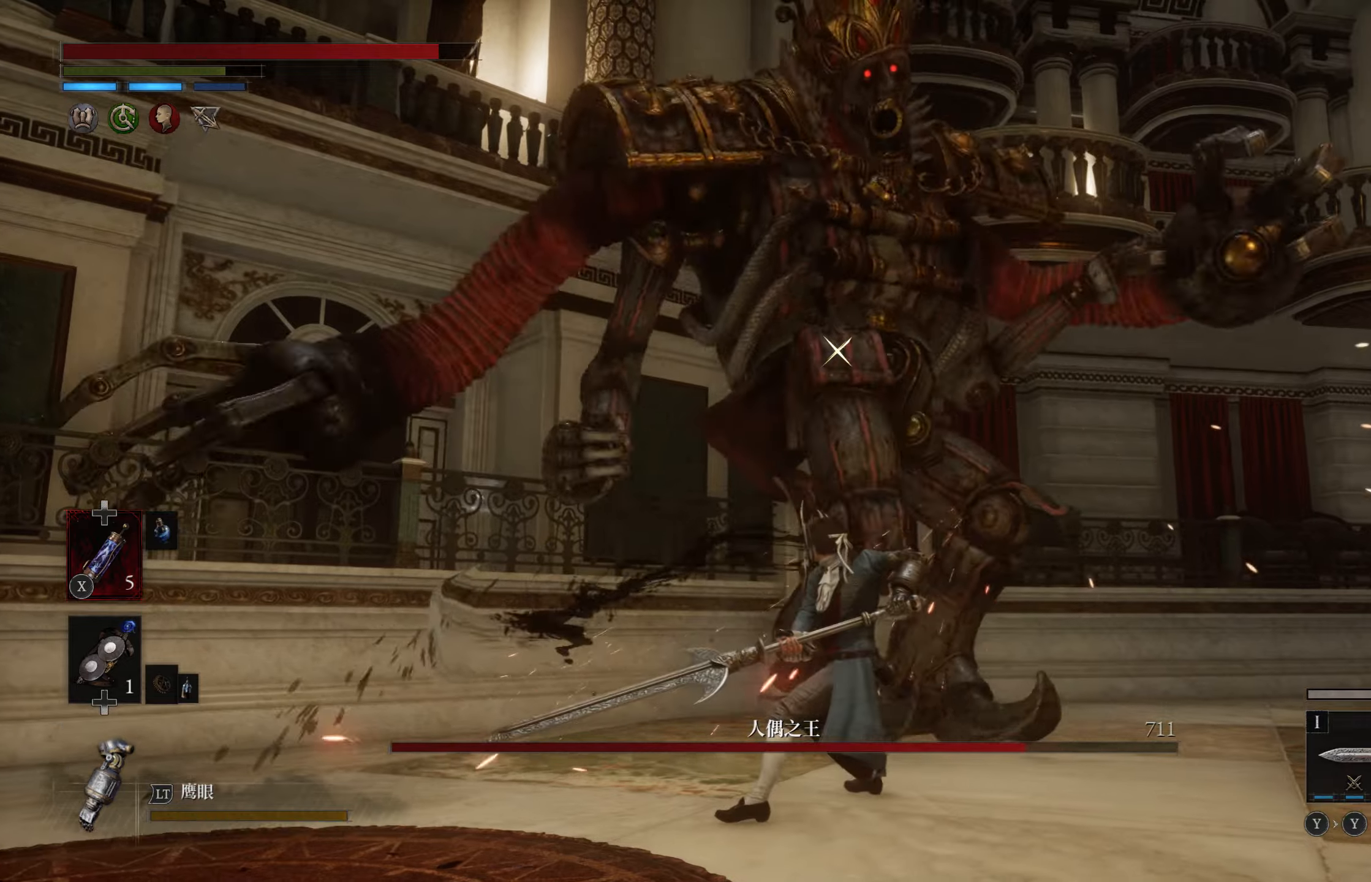
{"buttons": [], "left_stick": "down-left", "right_stick": "center", "events": []}
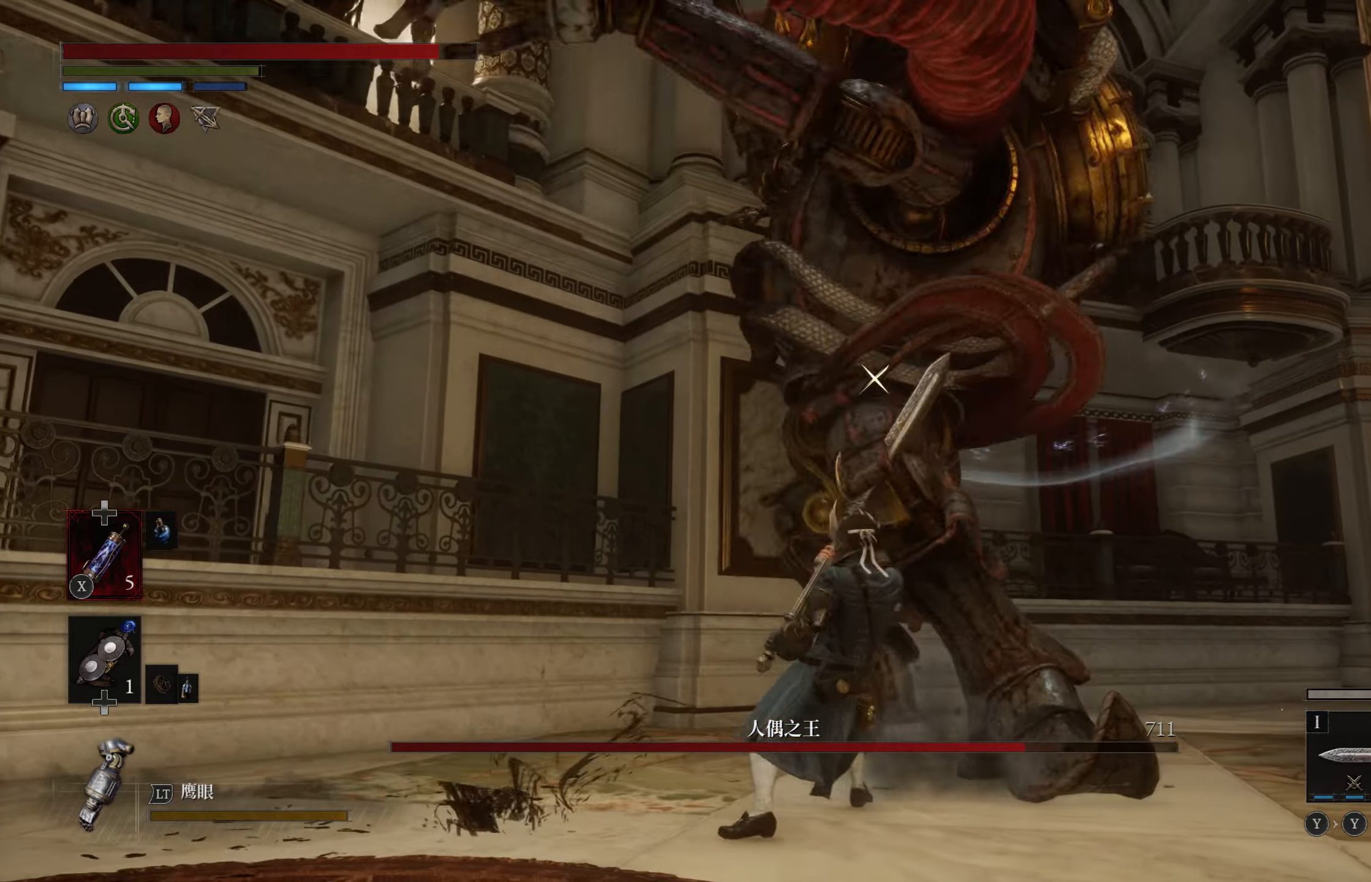
{"buttons": ["L1"], "left_stick": "up-left", "right_stick": "center", "events": [[183, "left_stick", "left"], [316, "L1", "down"], [466, "left_stick", "up-left"]]}
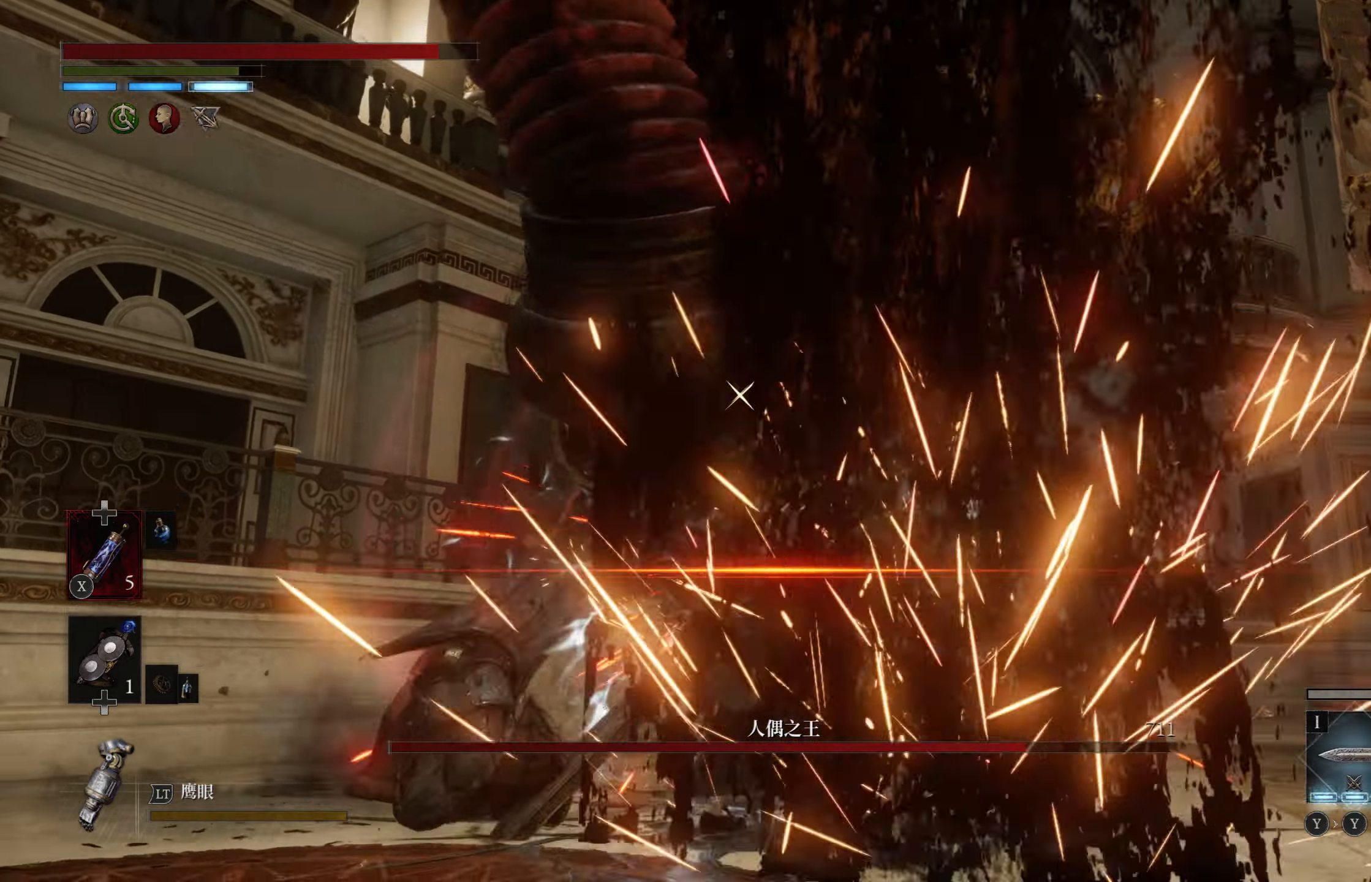
{"buttons": [], "left_stick": "center", "right_stick": "center", "events": [[150, "L1", "up"], [250, "left_stick", "up"], [366, "R1", "down"], [433, "left_stick", "center"], [483, "R1", "up"]]}
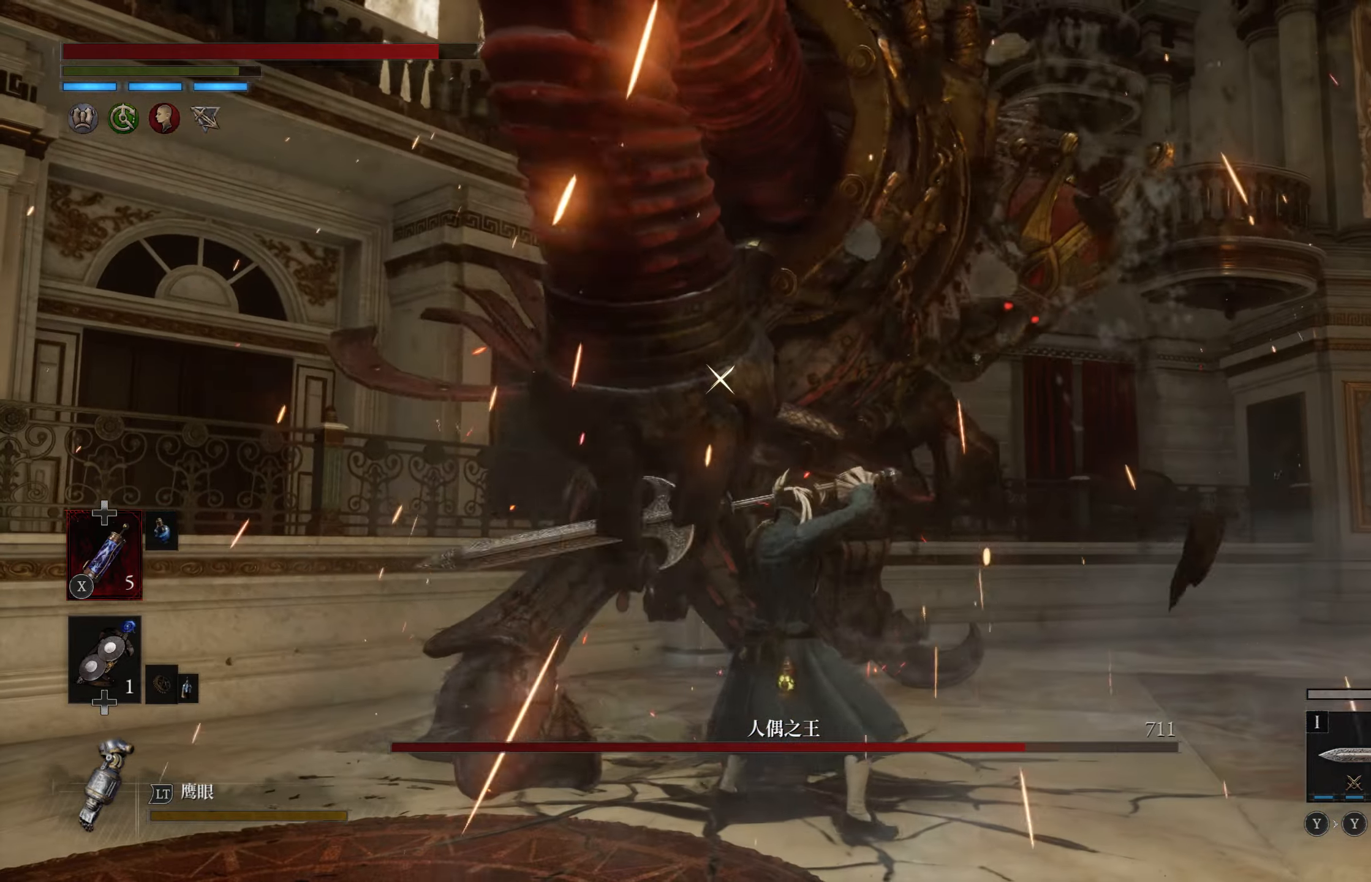
{"buttons": [], "left_stick": "center", "right_stick": "center", "events": []}
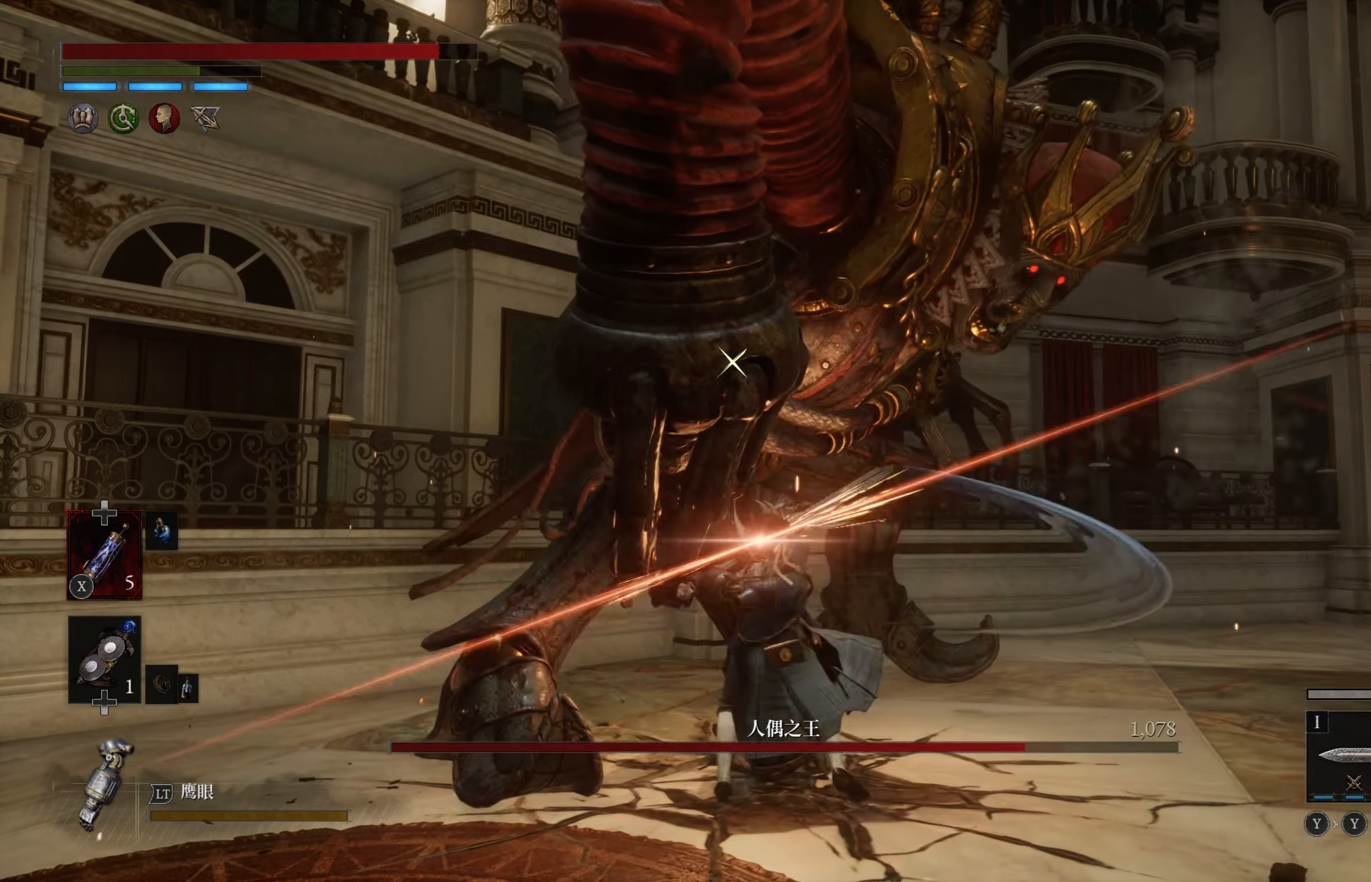
{"buttons": [], "left_stick": "center", "right_stick": "center", "events": []}
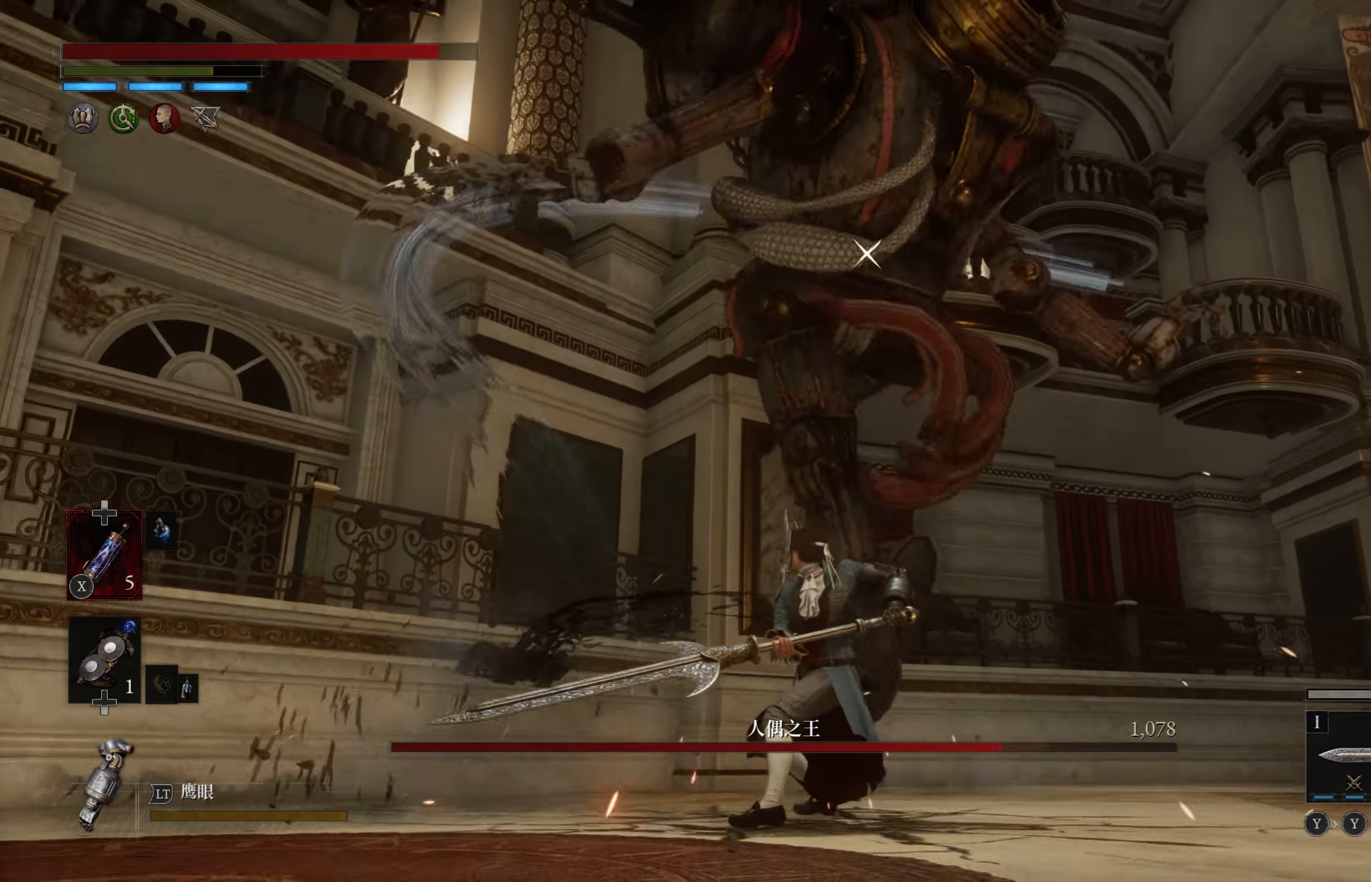
{"buttons": [], "left_stick": "up-right", "right_stick": "center", "events": [[183, "left_stick", "down-left"], [350, "left_stick", "left"], [483, "left_stick", "up-right"]]}
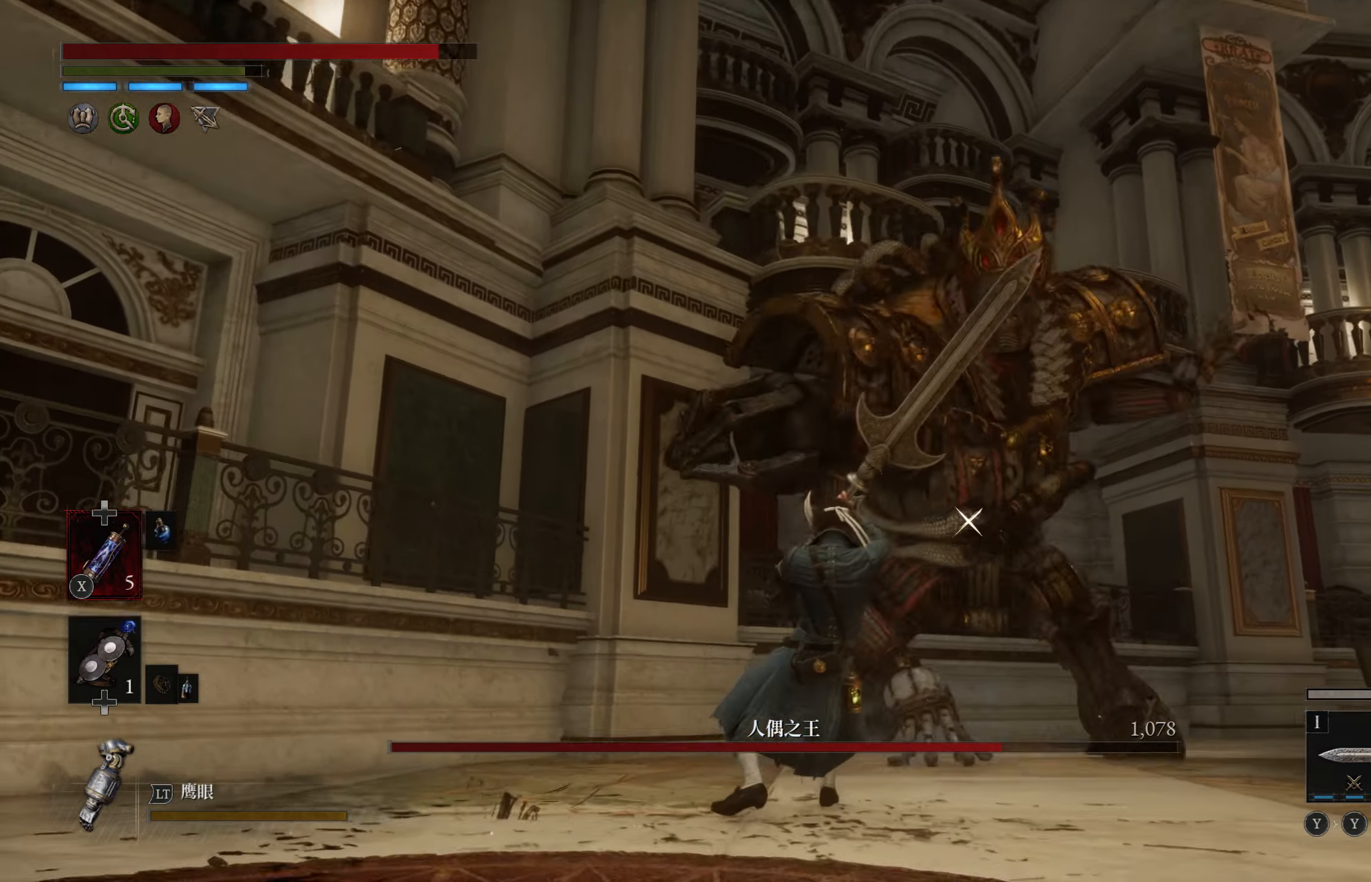
{"buttons": ["CIRCLE"], "left_stick": "up-right", "right_stick": "center", "events": [[200, "CIRCLE", "down"]]}